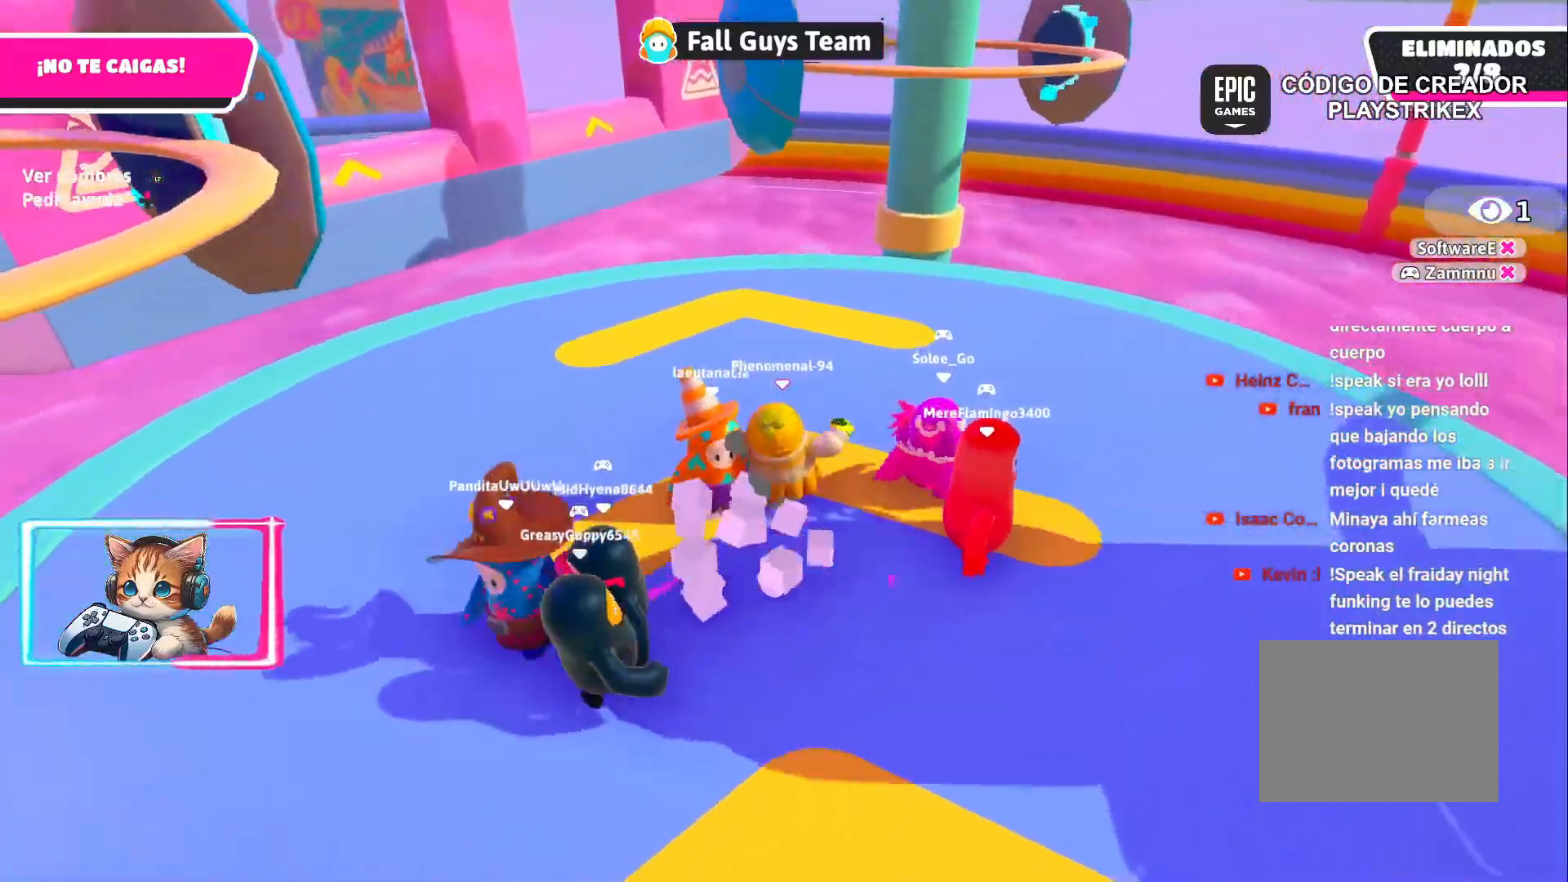
Gameplay with a controller (PlayStation layout); each line is a JSON object with the inputs held at the frame after it. "events" lists button and stick changes between this image and that frame as [ms after this image, input, new state], when the widget could be followed in between.
{"buttons": [], "left_stick": "up-left", "right_stick": "center", "events": [[117, "left_stick", "center"], [183, "right_stick", "left"], [367, "left_stick", "up-left"], [367, "right_stick", "center"]]}
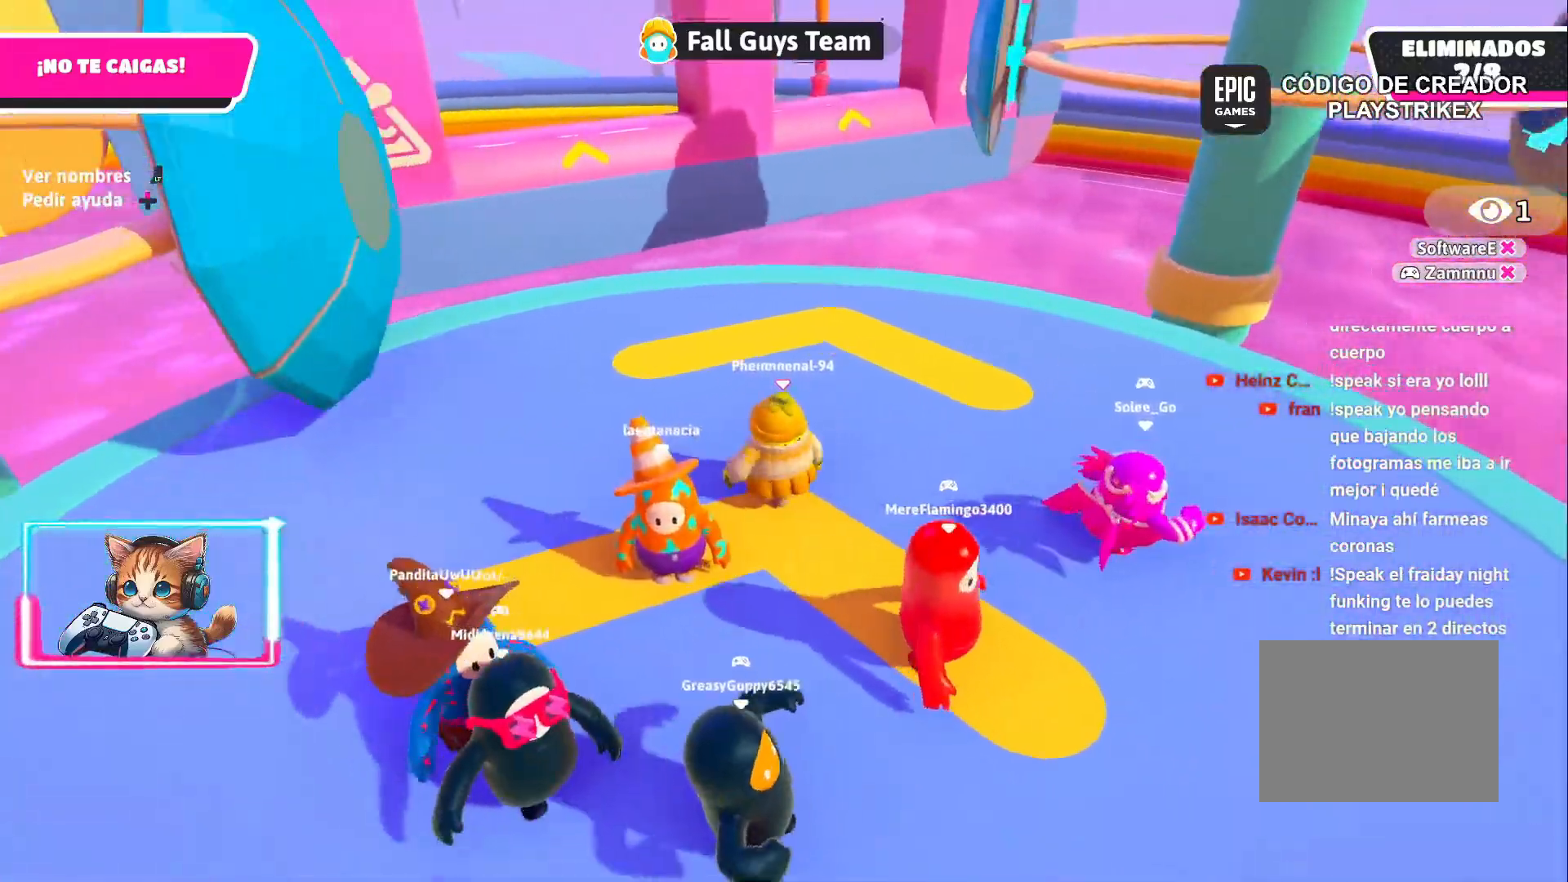
{"buttons": [], "left_stick": "down-left", "right_stick": "center", "events": [[83, "left_stick", "right"], [183, "right_stick", "left"], [267, "left_stick", "up-left"], [283, "right_stick", "center"], [467, "left_stick", "down-left"]]}
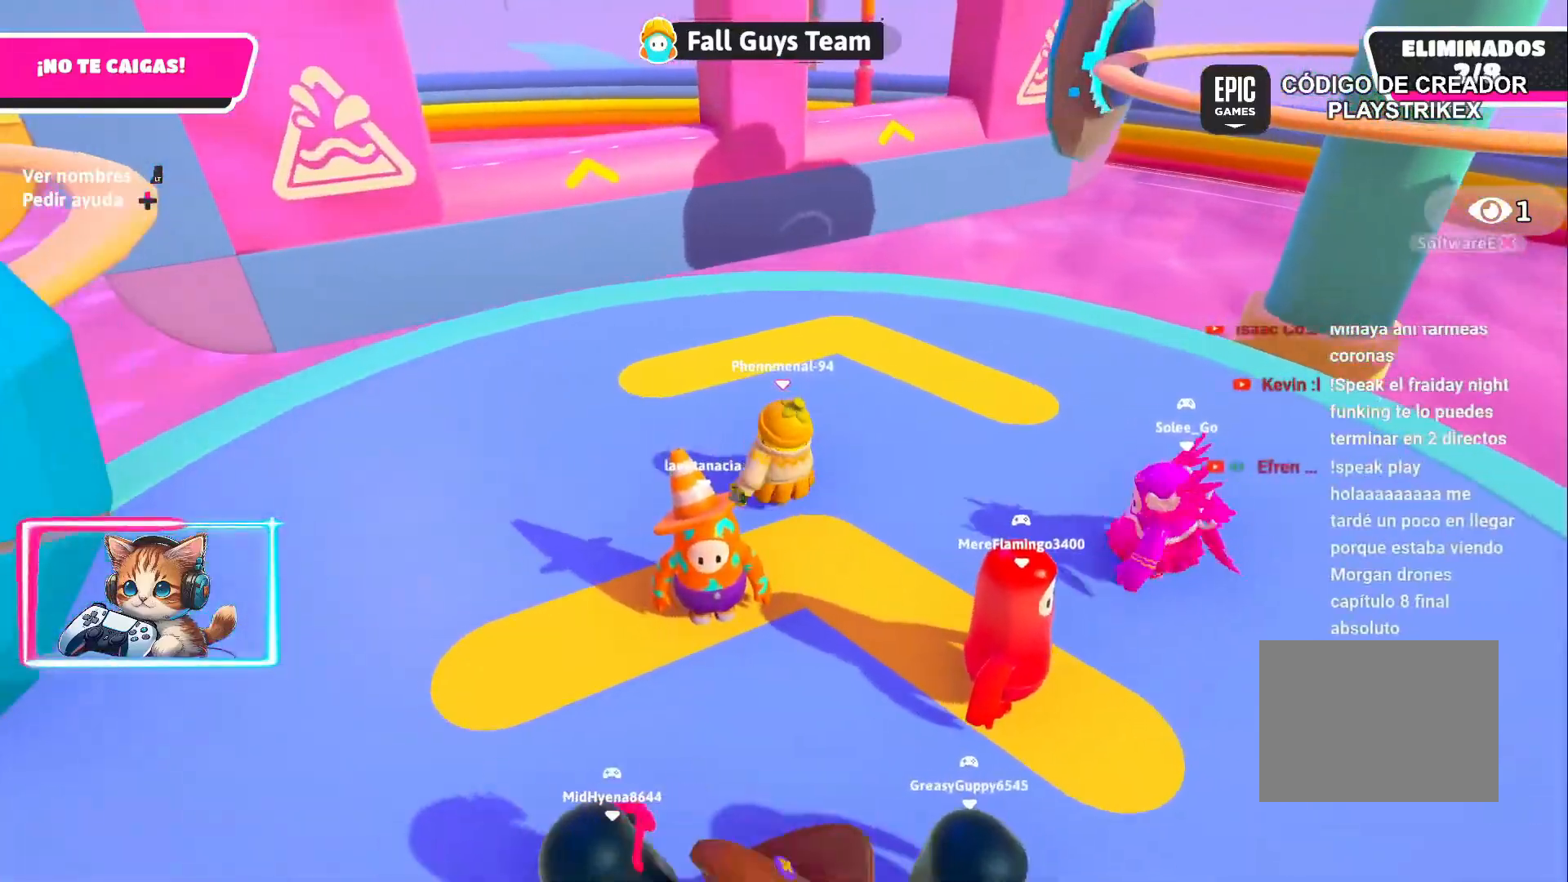
{"buttons": [], "left_stick": "up-right", "right_stick": "center", "events": [[133, "CROSS", "down"], [267, "CROSS", "up"], [300, "left_stick", "down-right"], [450, "left_stick", "up-right"]]}
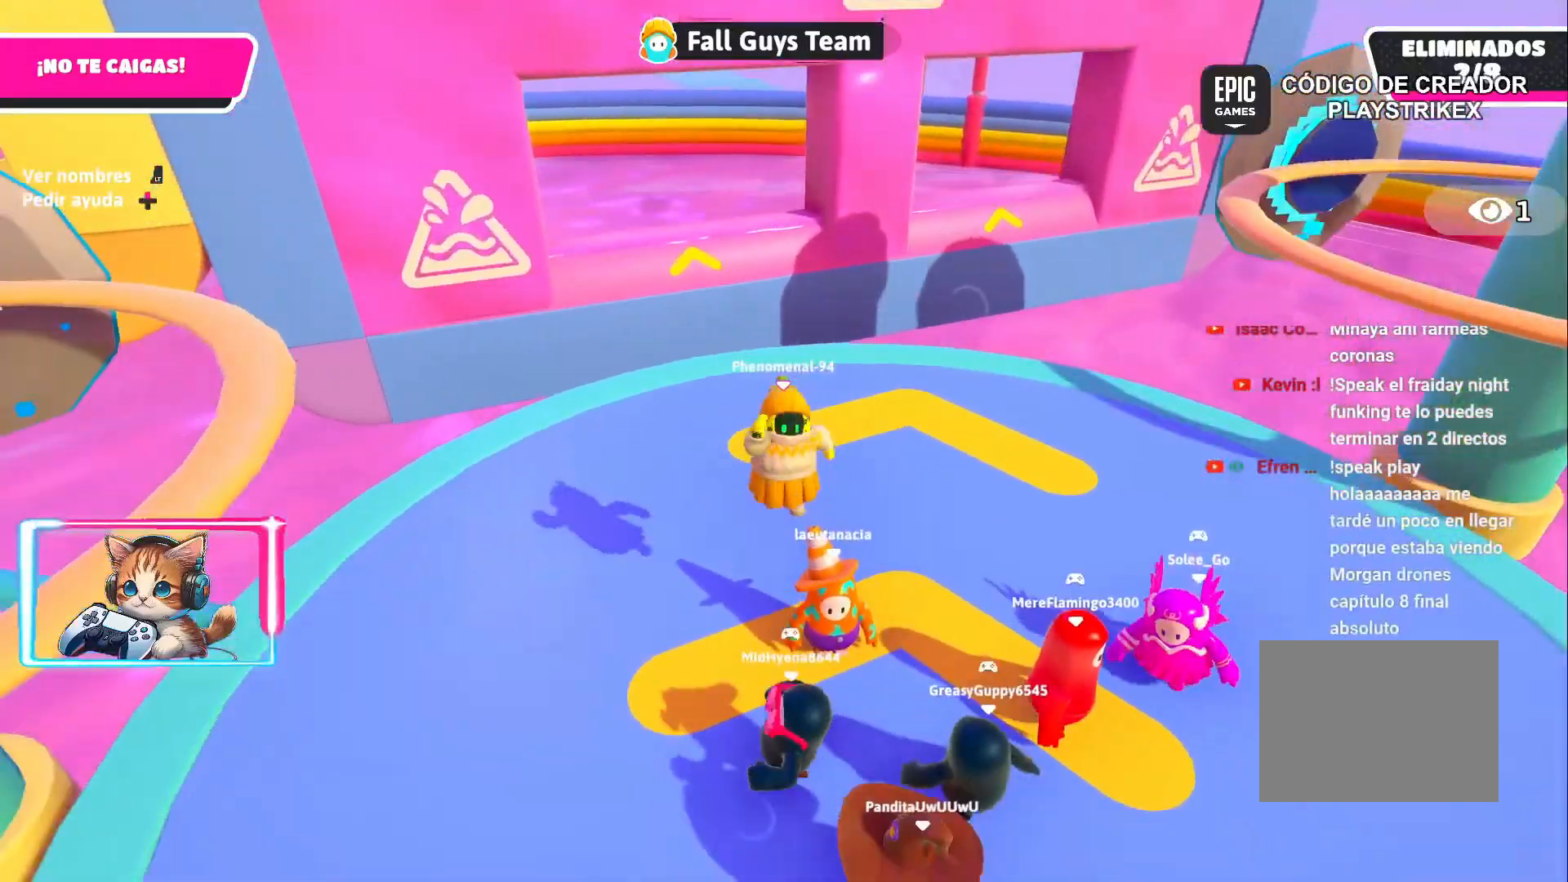
{"buttons": [], "left_stick": "down-left", "right_stick": "up-left", "events": [[50, "left_stick", "up-left"], [383, "right_stick", "up-left"], [400, "left_stick", "left"], [500, "left_stick", "down-left"]]}
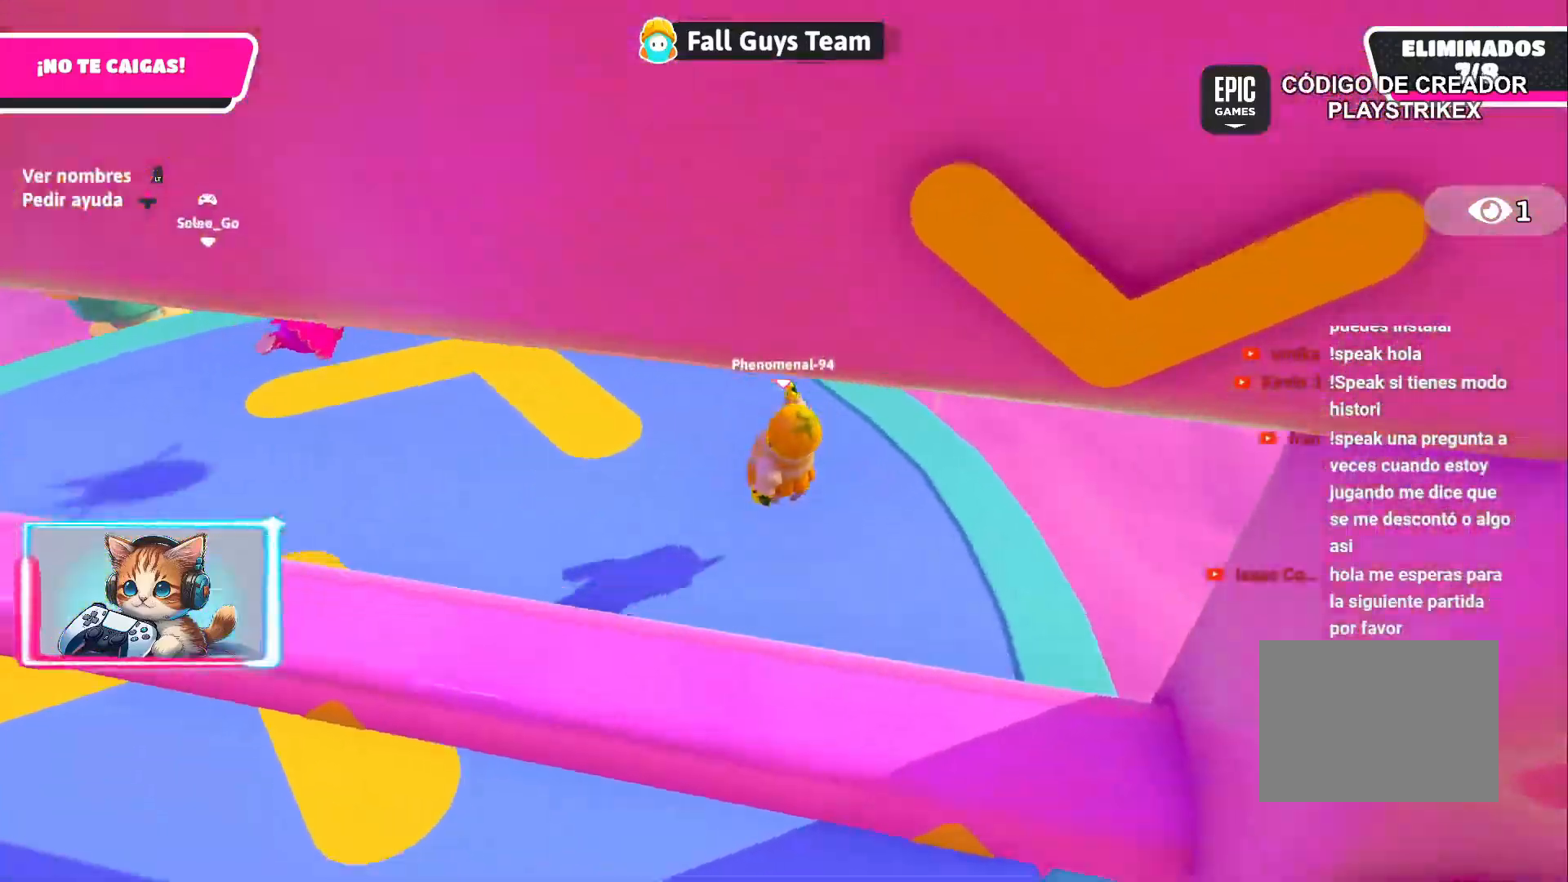
{"buttons": [], "left_stick": "center", "right_stick": "center", "events": [[117, "left_stick", "center"], [200, "right_stick", "center"], [250, "DPAD_RIGHT", "down"], [350, "DPAD_RIGHT", "up"]]}
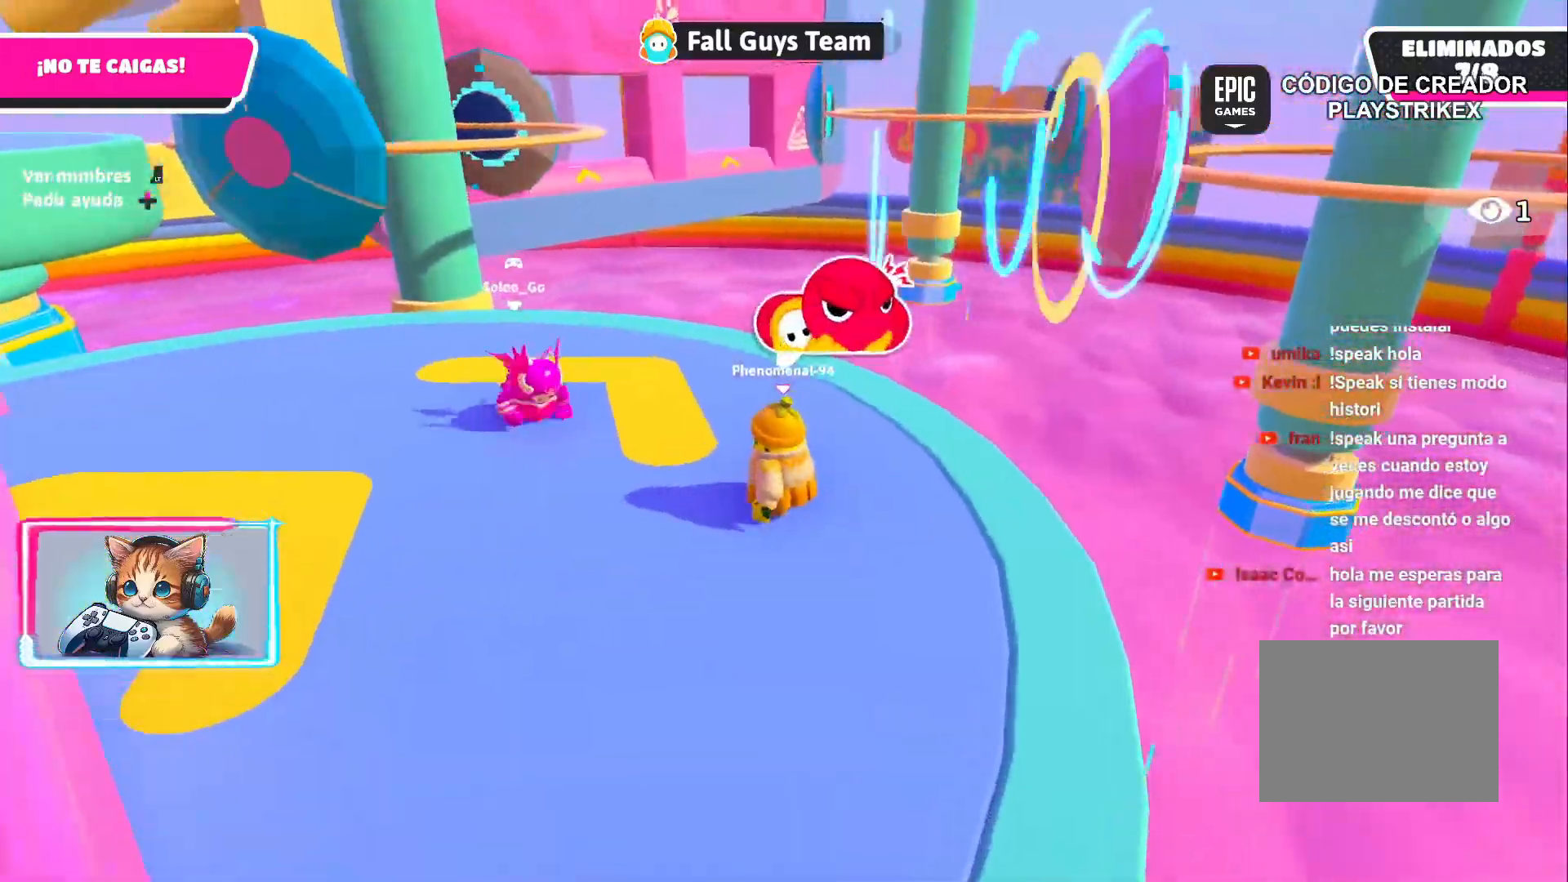
{"buttons": [], "left_stick": "left", "right_stick": "center", "events": [[50, "left_stick", "down-left"], [50, "right_stick", "right"], [217, "right_stick", "center"], [467, "left_stick", "left"]]}
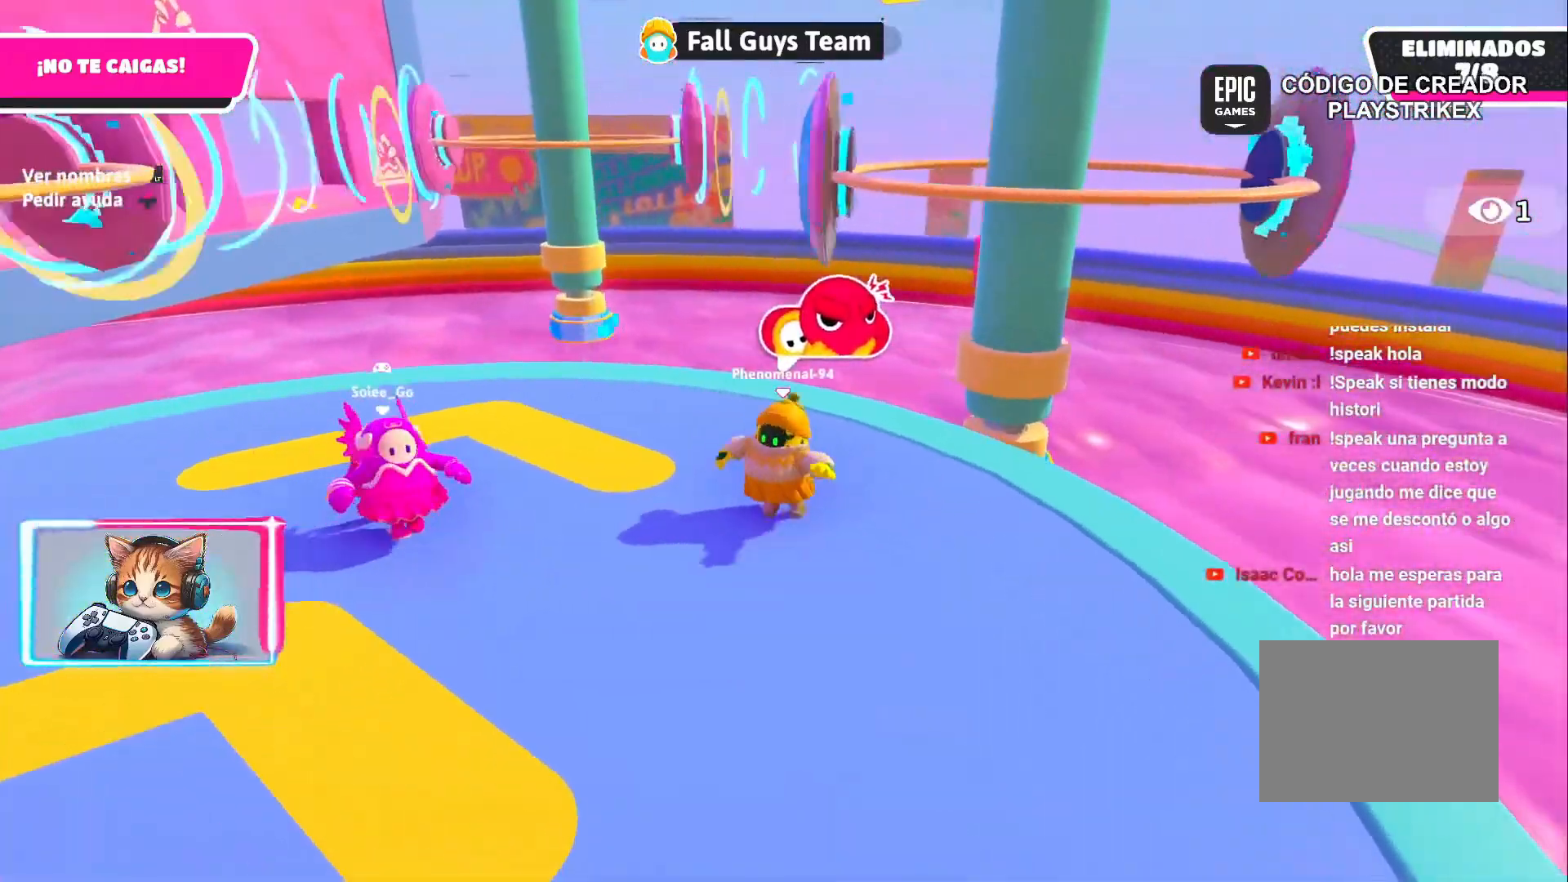
{"buttons": [], "left_stick": "up", "right_stick": "center", "events": [[117, "right_stick", "down-left"], [300, "right_stick", "center"], [350, "left_stick", "up"]]}
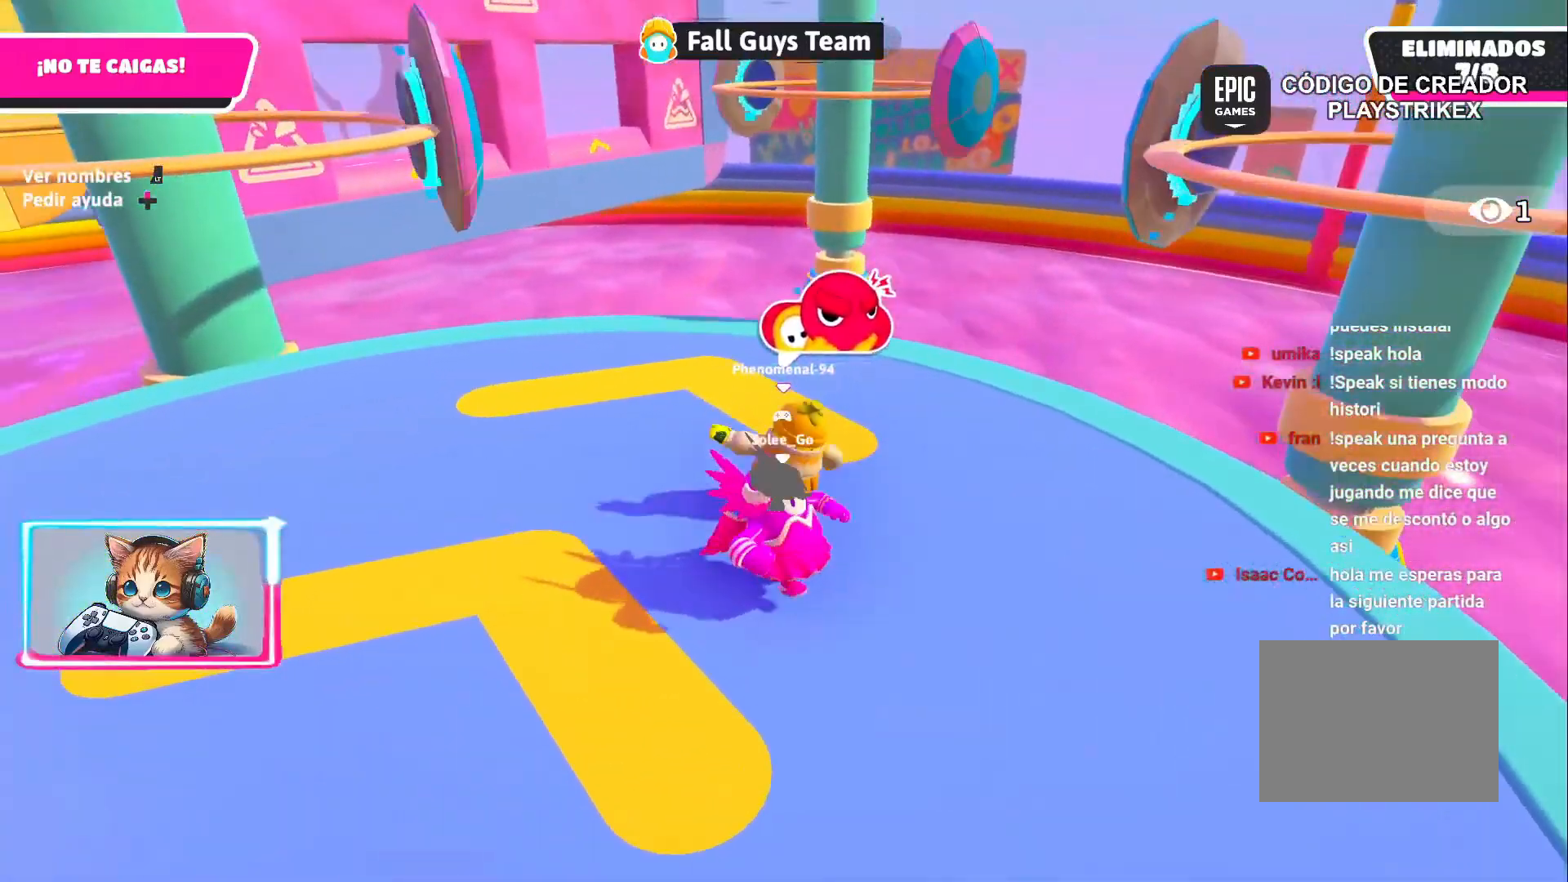
{"buttons": [], "left_stick": "down-right", "right_stick": "center", "events": [[150, "CROSS", "down"], [183, "left_stick", "left"], [267, "left_stick", "down-left"], [317, "CROSS", "up"], [400, "left_stick", "down-right"]]}
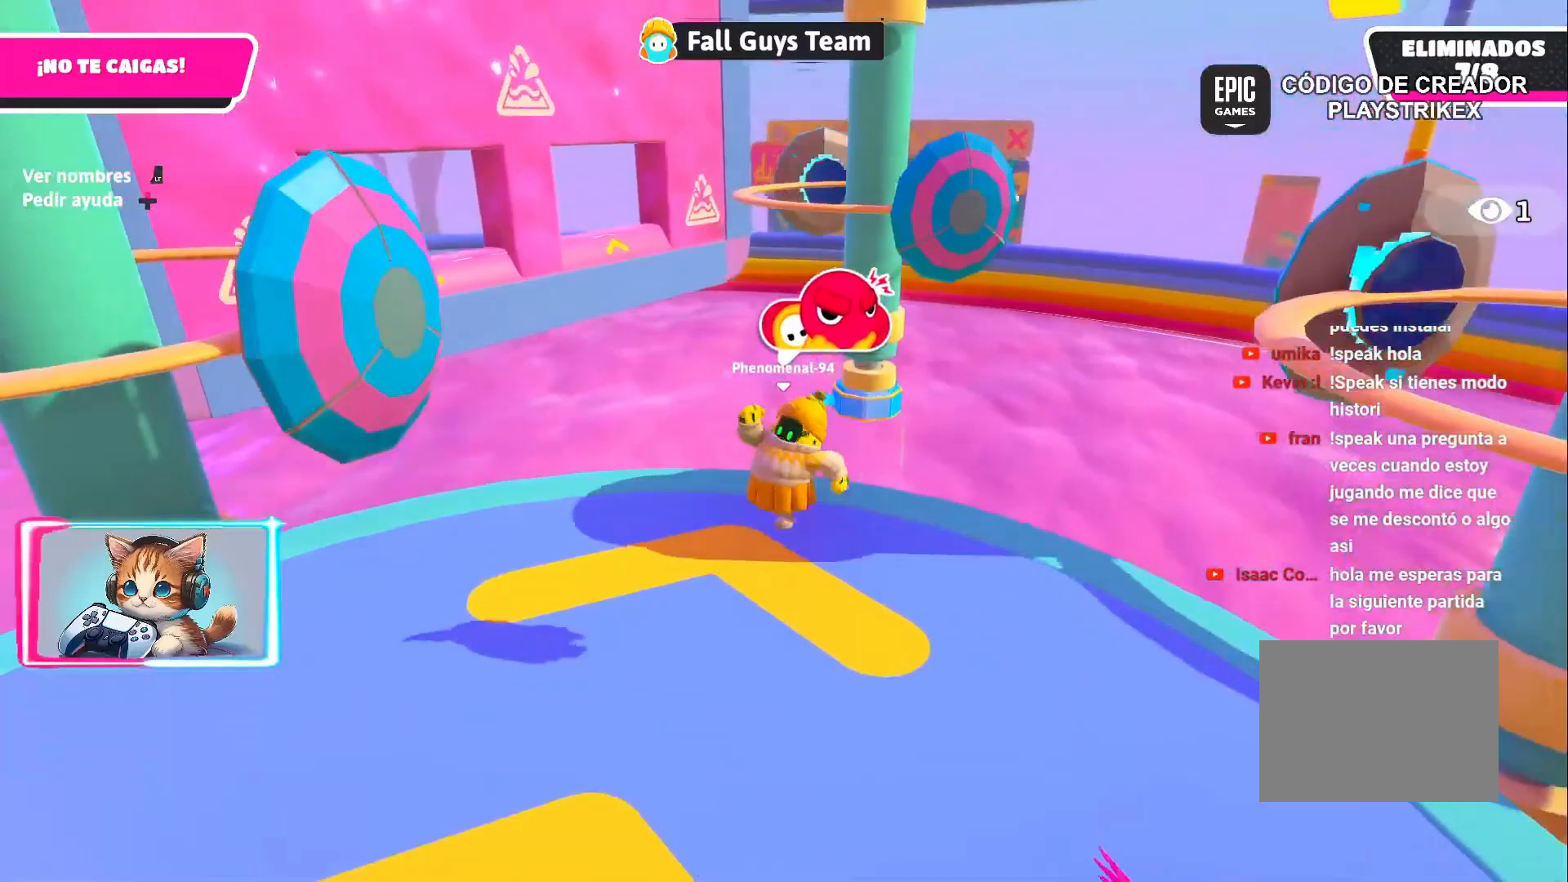
{"buttons": ["CROSS"], "left_stick": "down-right", "right_stick": "center", "events": [[33, "left_stick", "up-right"], [200, "left_stick", "up-left"], [267, "left_stick", "down-left"], [383, "left_stick", "down-right"], [433, "CROSS", "down"]]}
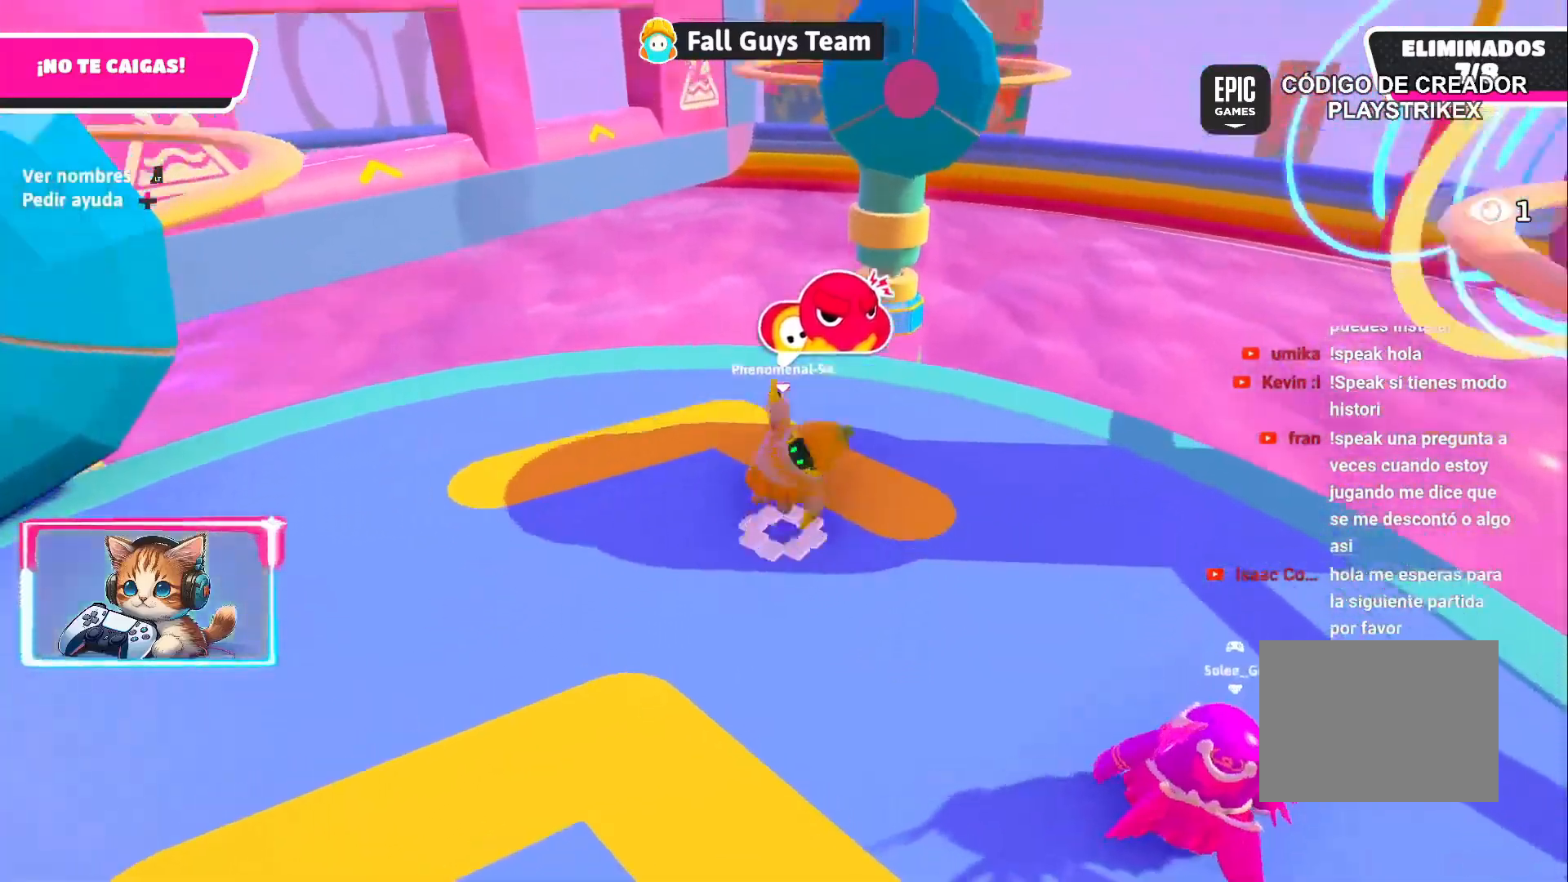
{"buttons": [], "left_stick": "up-right", "right_stick": "center", "events": [[33, "CROSS", "up"], [50, "left_stick", "left"], [333, "right_stick", "left"], [467, "left_stick", "up-right"], [500, "right_stick", "center"]]}
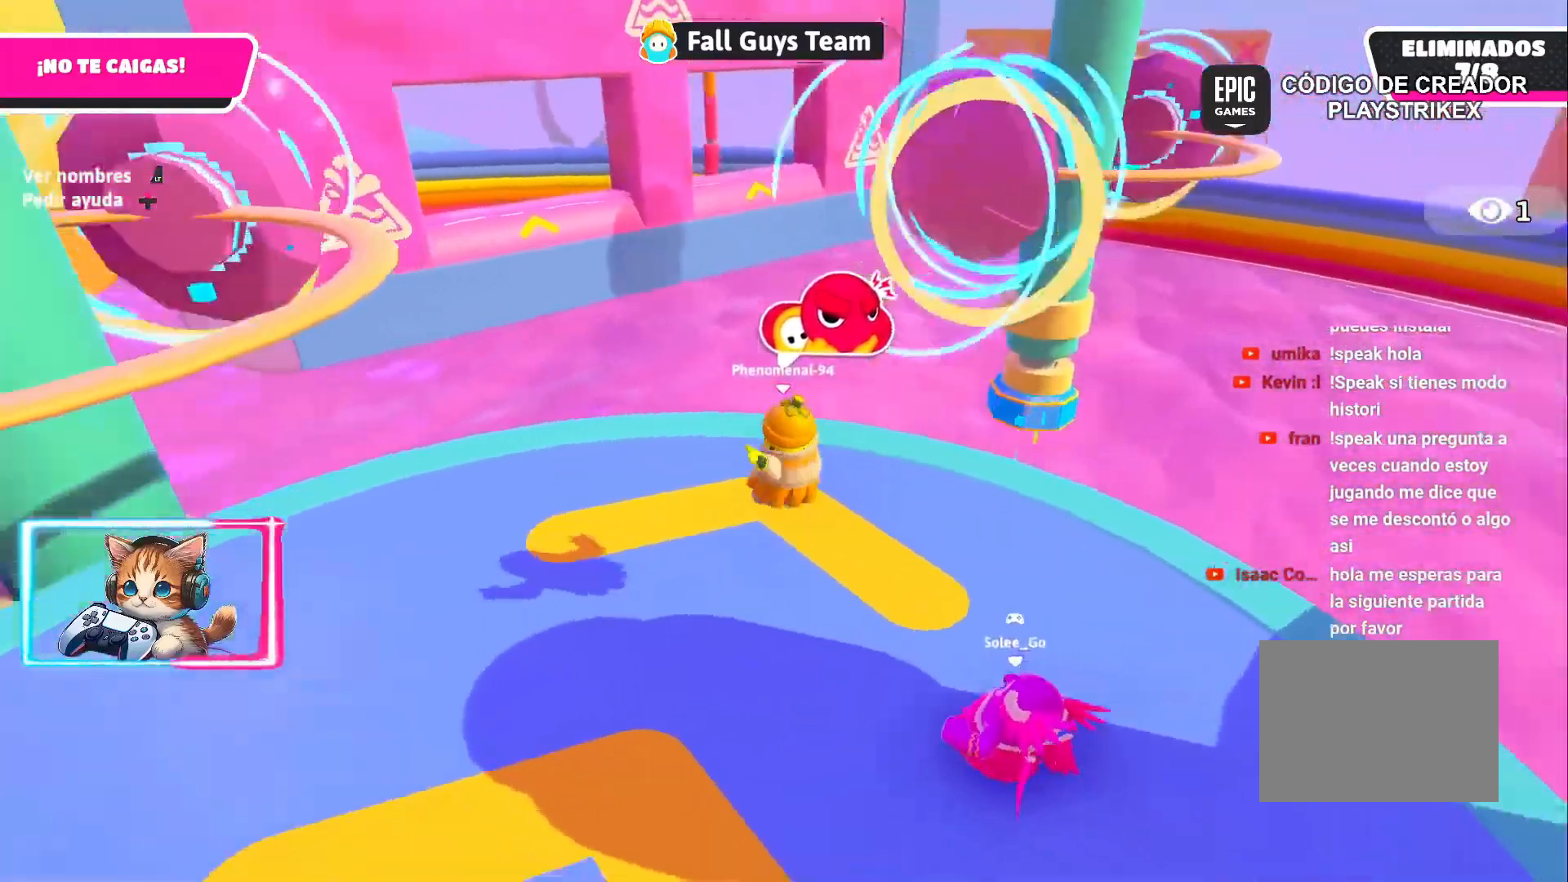
{"buttons": [], "left_stick": "left", "right_stick": "center", "events": [[83, "left_stick", "right"], [217, "left_stick", "center"], [233, "right_stick", "down-left"], [317, "left_stick", "up-left"], [417, "right_stick", "center"], [450, "left_stick", "left"]]}
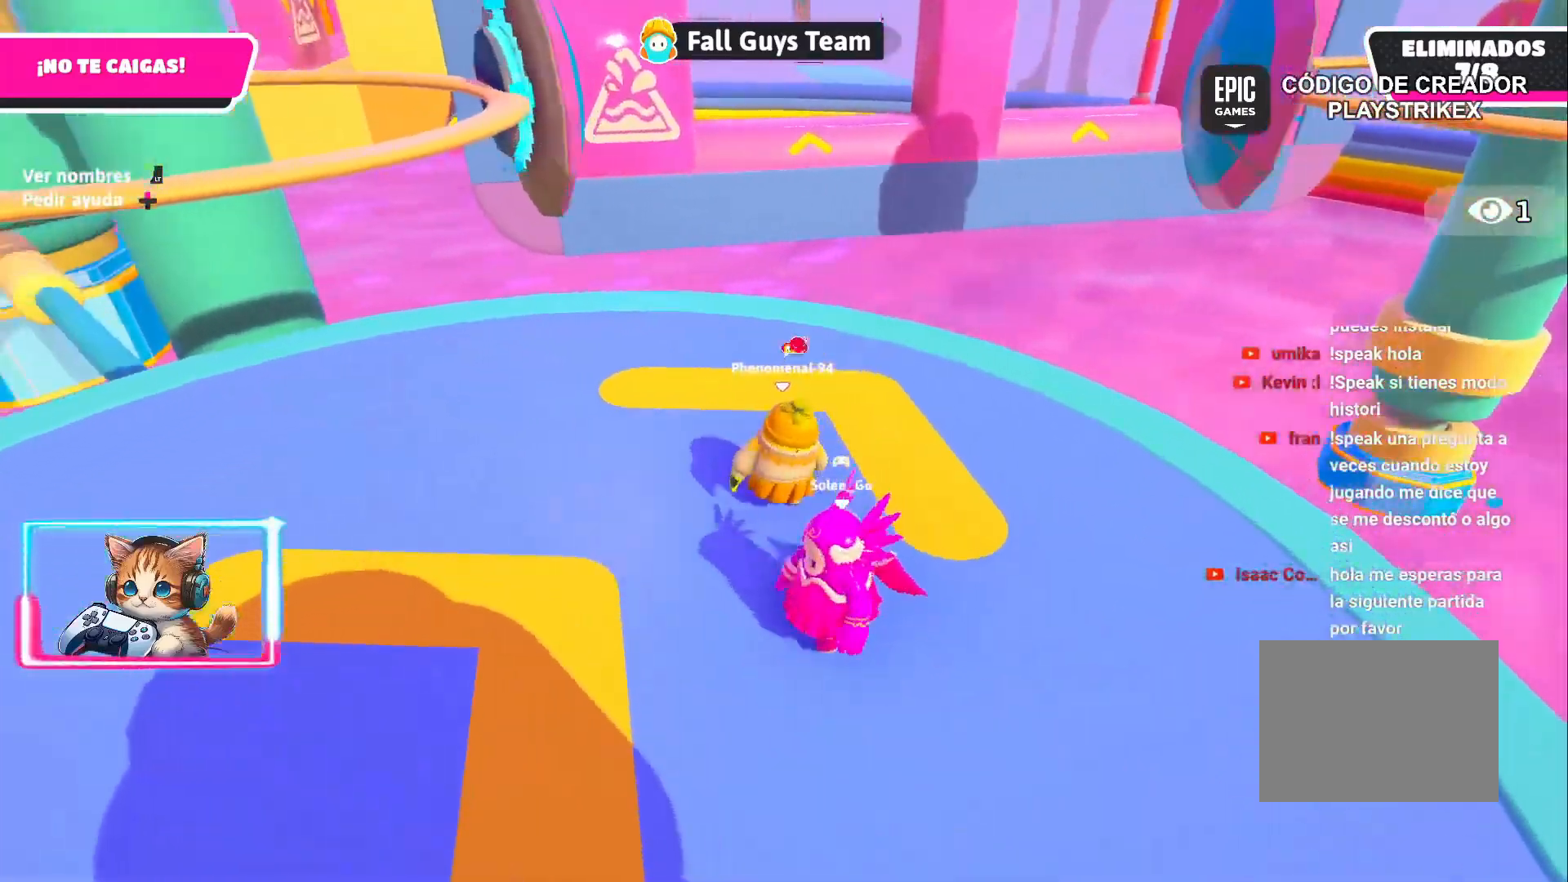
{"buttons": [], "left_stick": "up", "right_stick": "center", "events": [[17, "CROSS", "down"], [33, "left_stick", "down-left"], [117, "left_stick", "down-right"], [167, "CROSS", "up"], [217, "left_stick", "up-right"], [267, "left_stick", "up"]]}
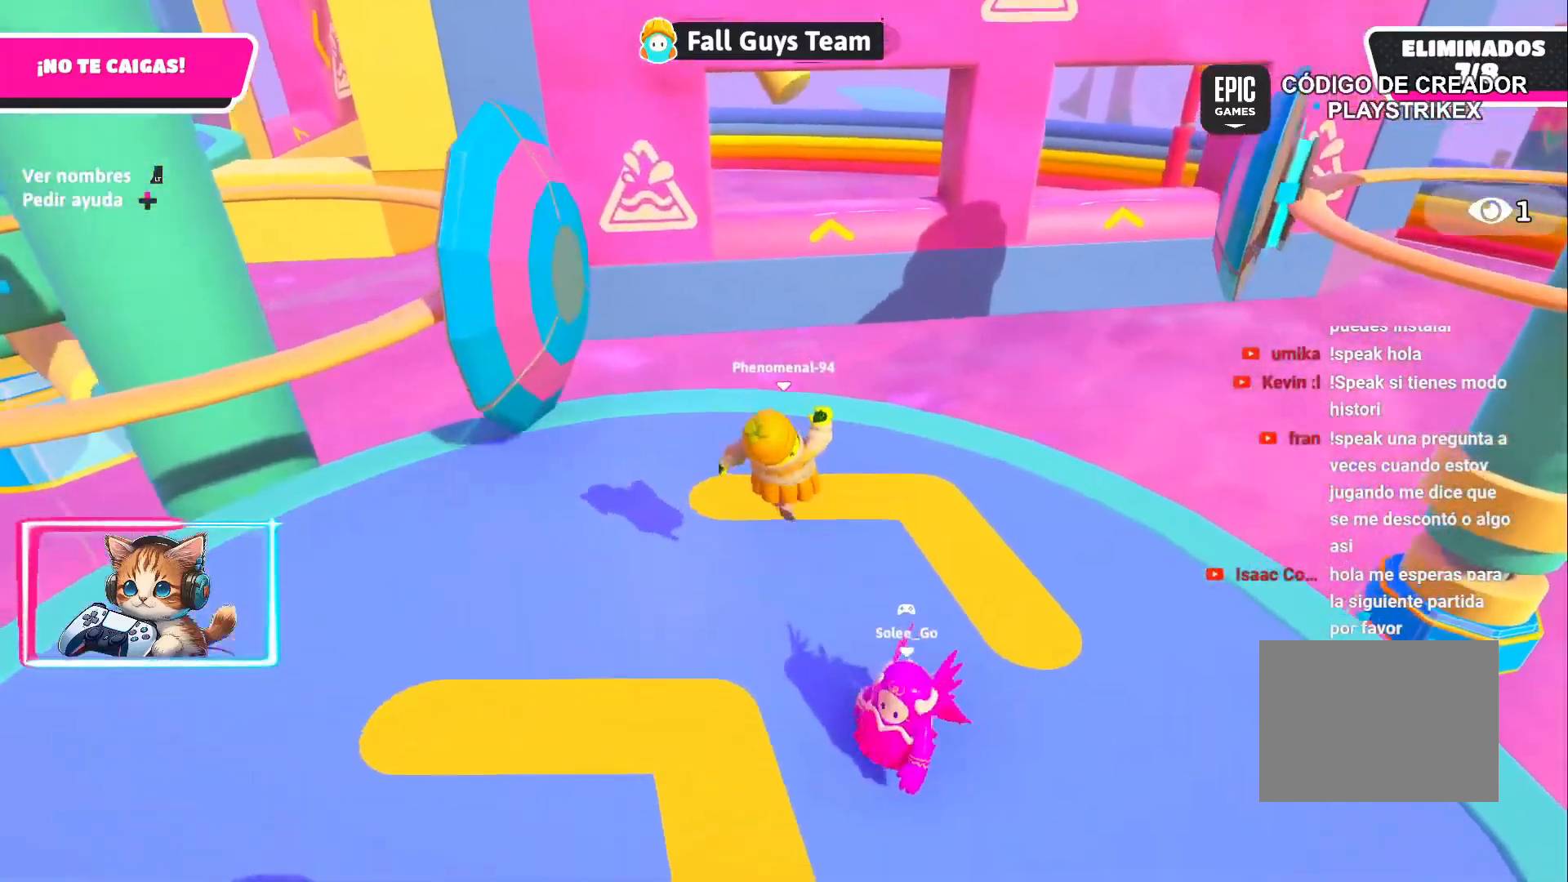
{"buttons": [], "left_stick": "up-left", "right_stick": "center", "events": [[67, "left_stick", "right"], [217, "CROSS", "down"], [350, "CROSS", "up"], [383, "left_stick", "up-left"]]}
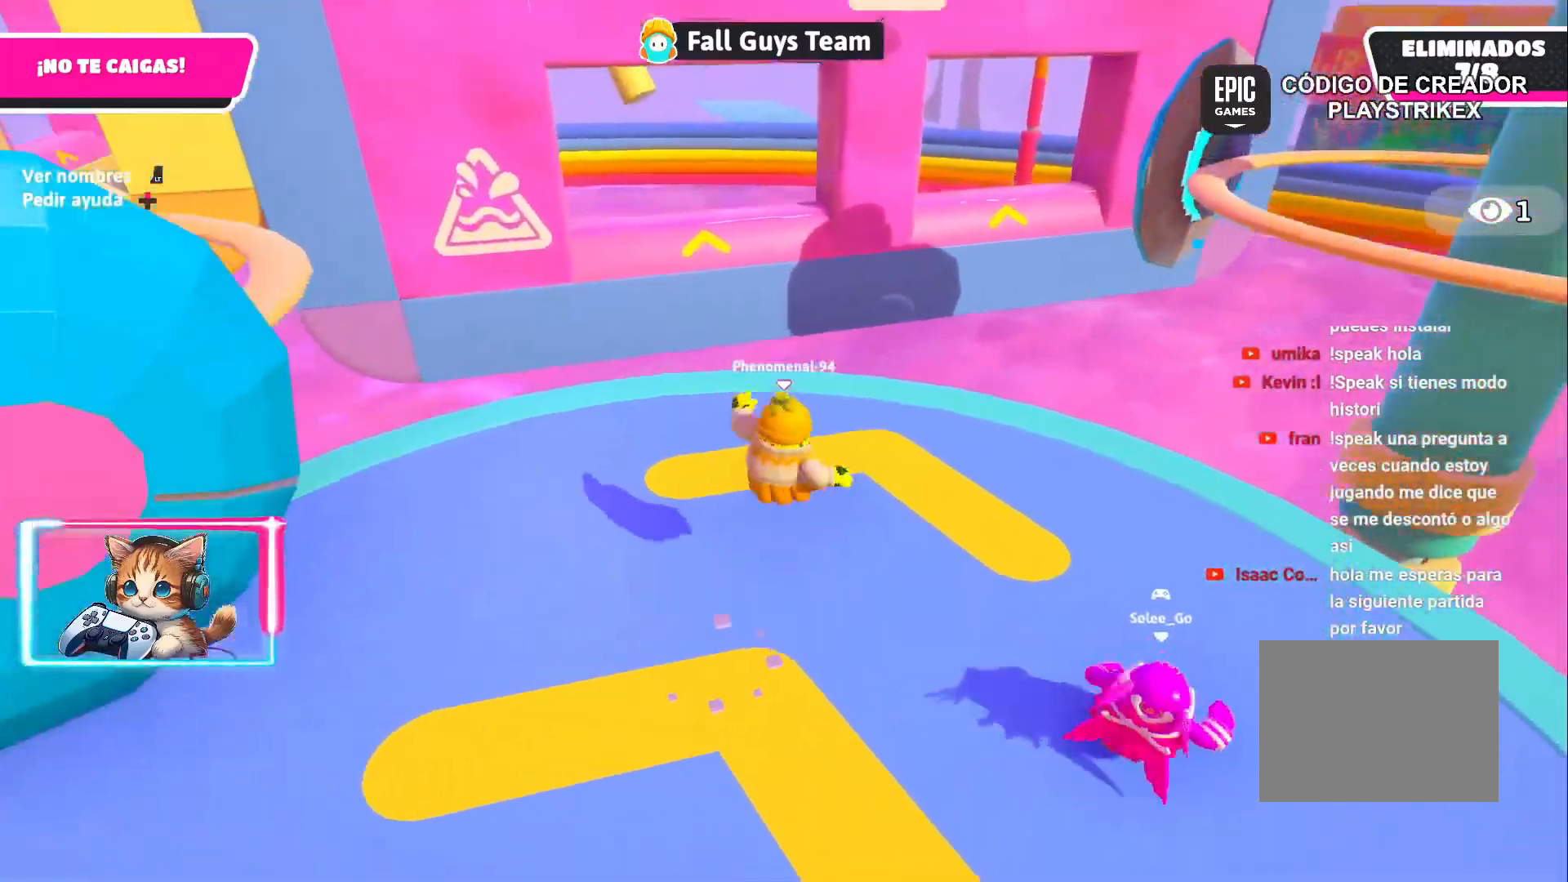
{"buttons": [], "left_stick": "left", "right_stick": "center", "events": [[83, "left_stick", "down-left"], [167, "left_stick", "down-right"], [350, "left_stick", "left"]]}
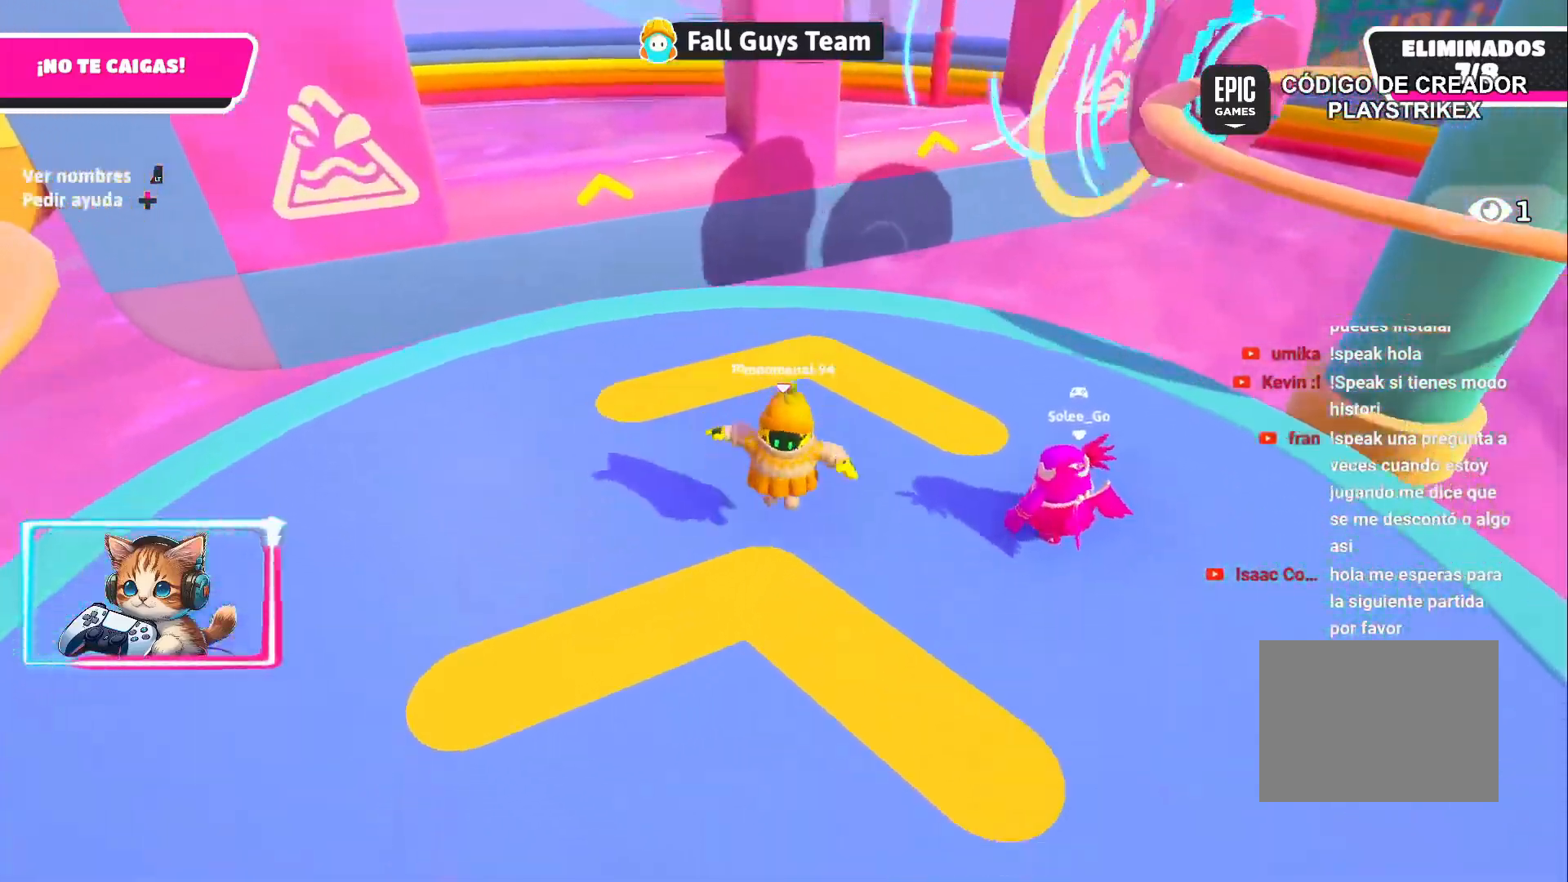
{"buttons": [], "left_stick": "down", "right_stick": "center", "events": [[50, "CROSS", "down"], [200, "CROSS", "up"], [250, "left_stick", "down-left"], [417, "left_stick", "down"]]}
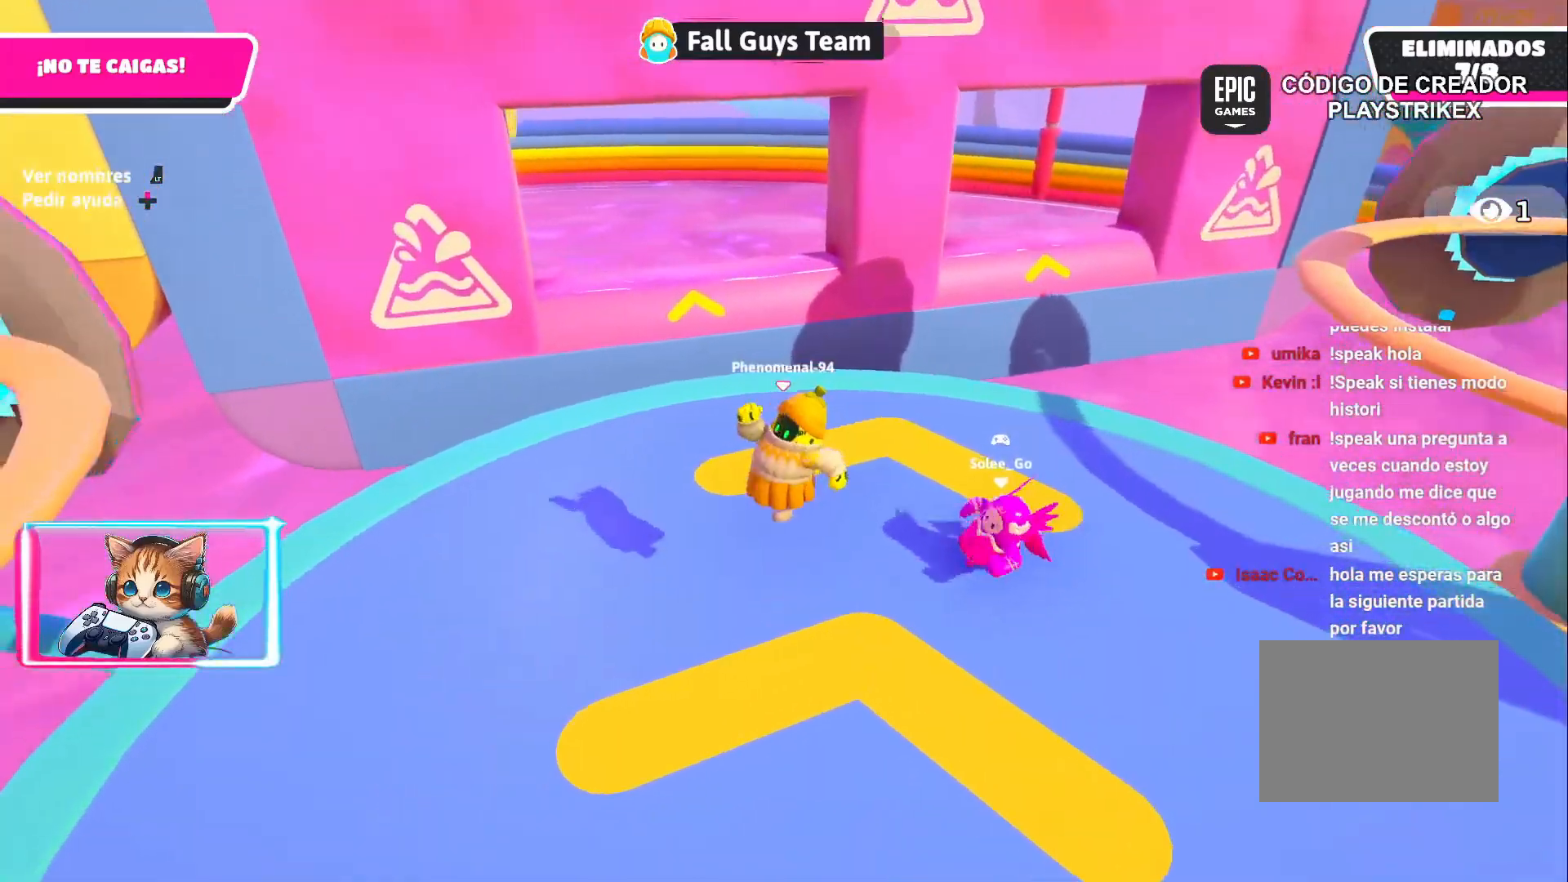
{"buttons": ["CROSS"], "left_stick": "right", "right_stick": "center", "events": [[117, "left_stick", "down-right"], [383, "CROSS", "down"], [417, "left_stick", "right"]]}
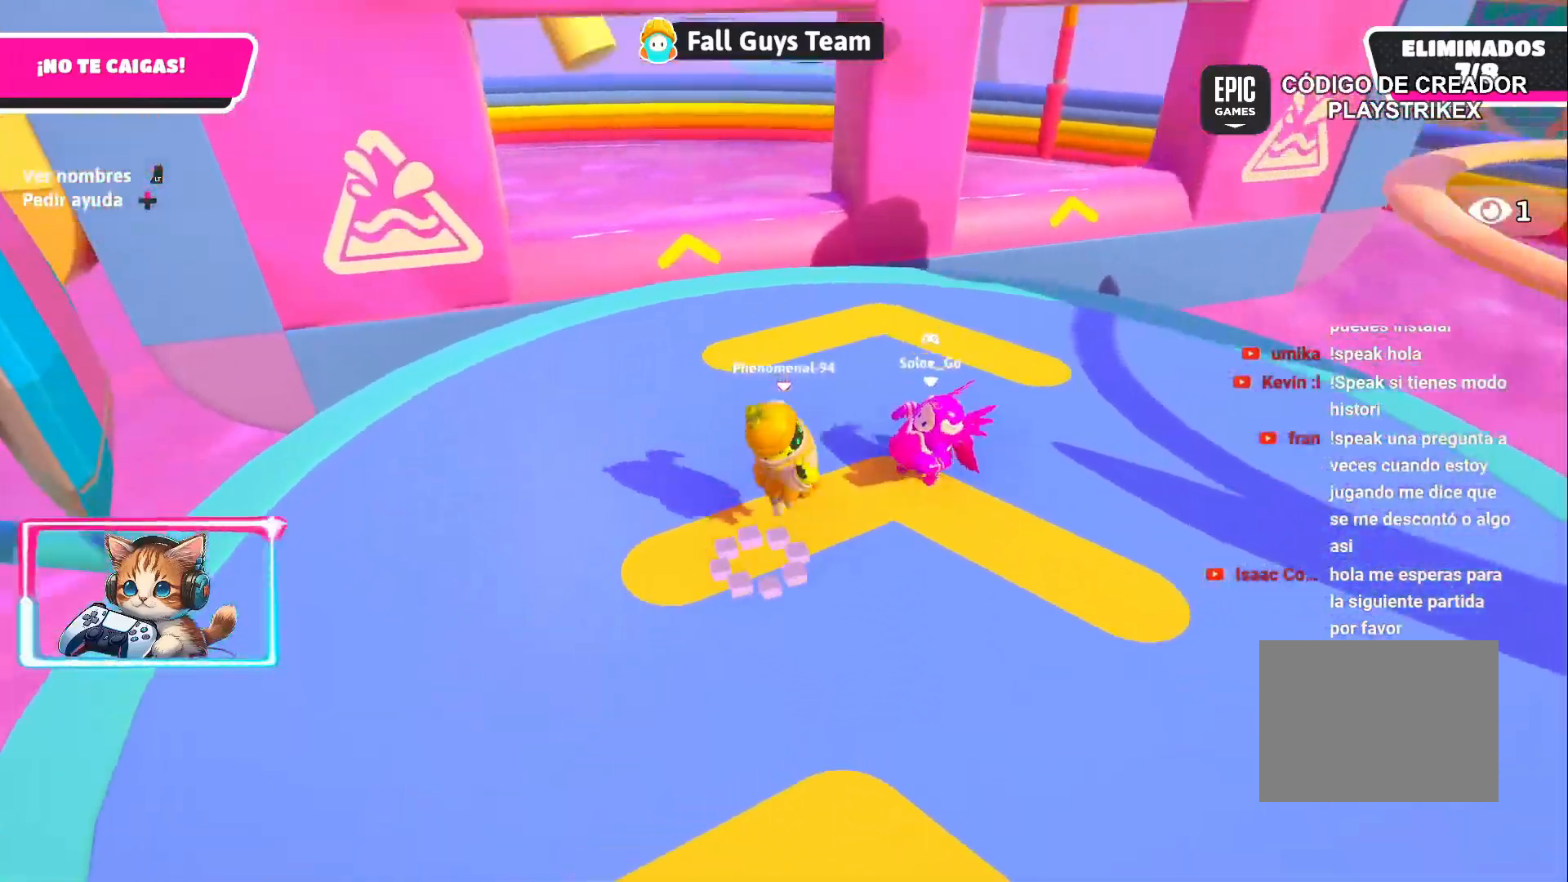
{"buttons": [], "left_stick": "up", "right_stick": "center", "events": [[50, "CROSS", "up"], [167, "left_stick", "up-right"], [350, "left_stick", "up"]]}
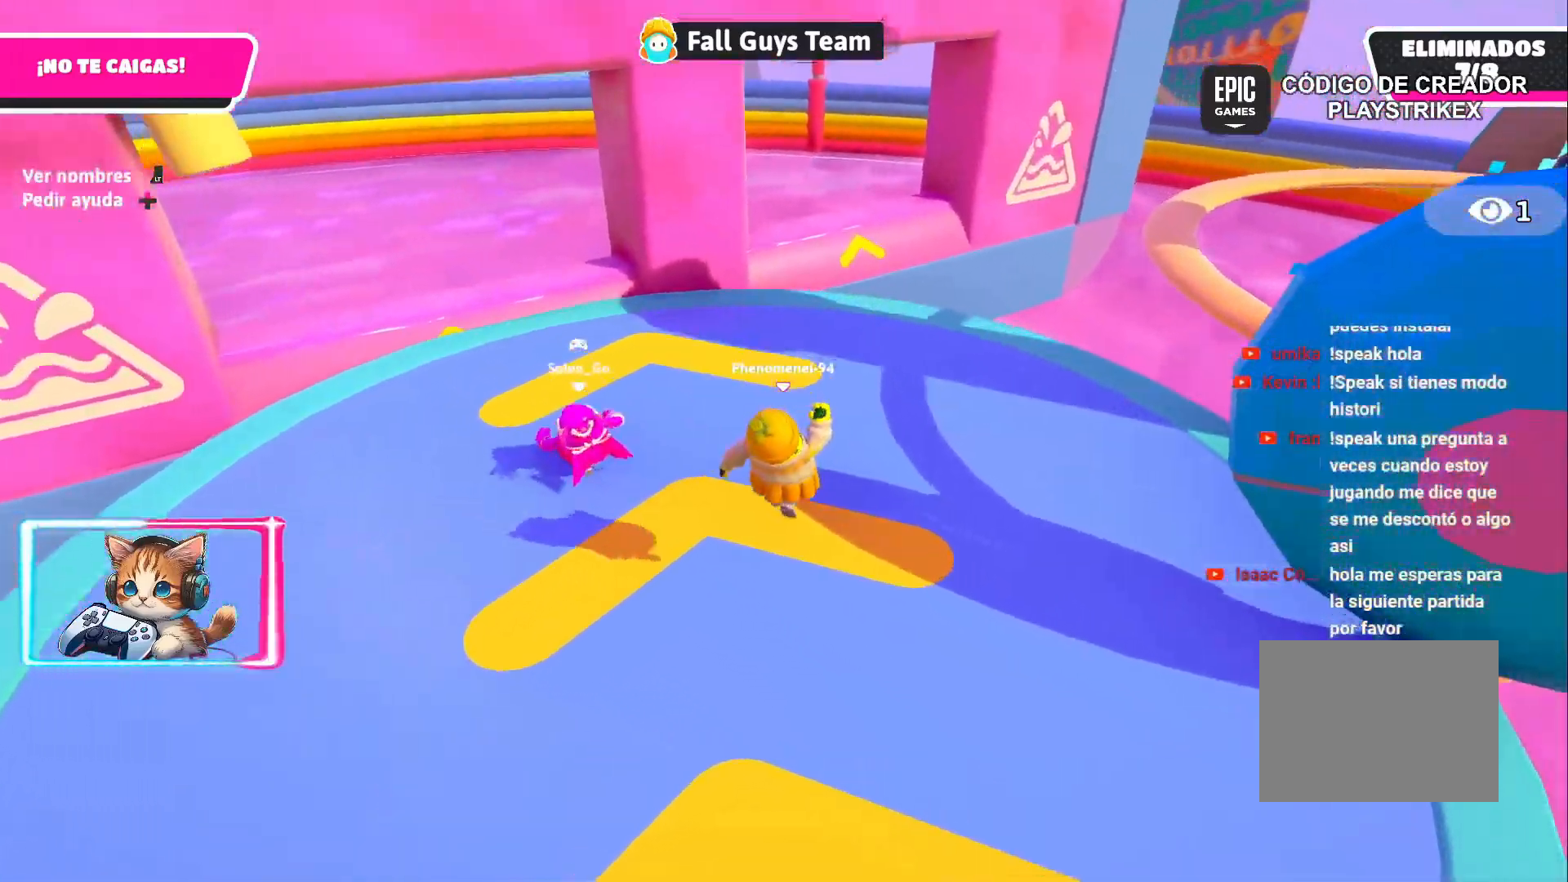
{"buttons": [], "left_stick": "up-right", "right_stick": "down-left"}
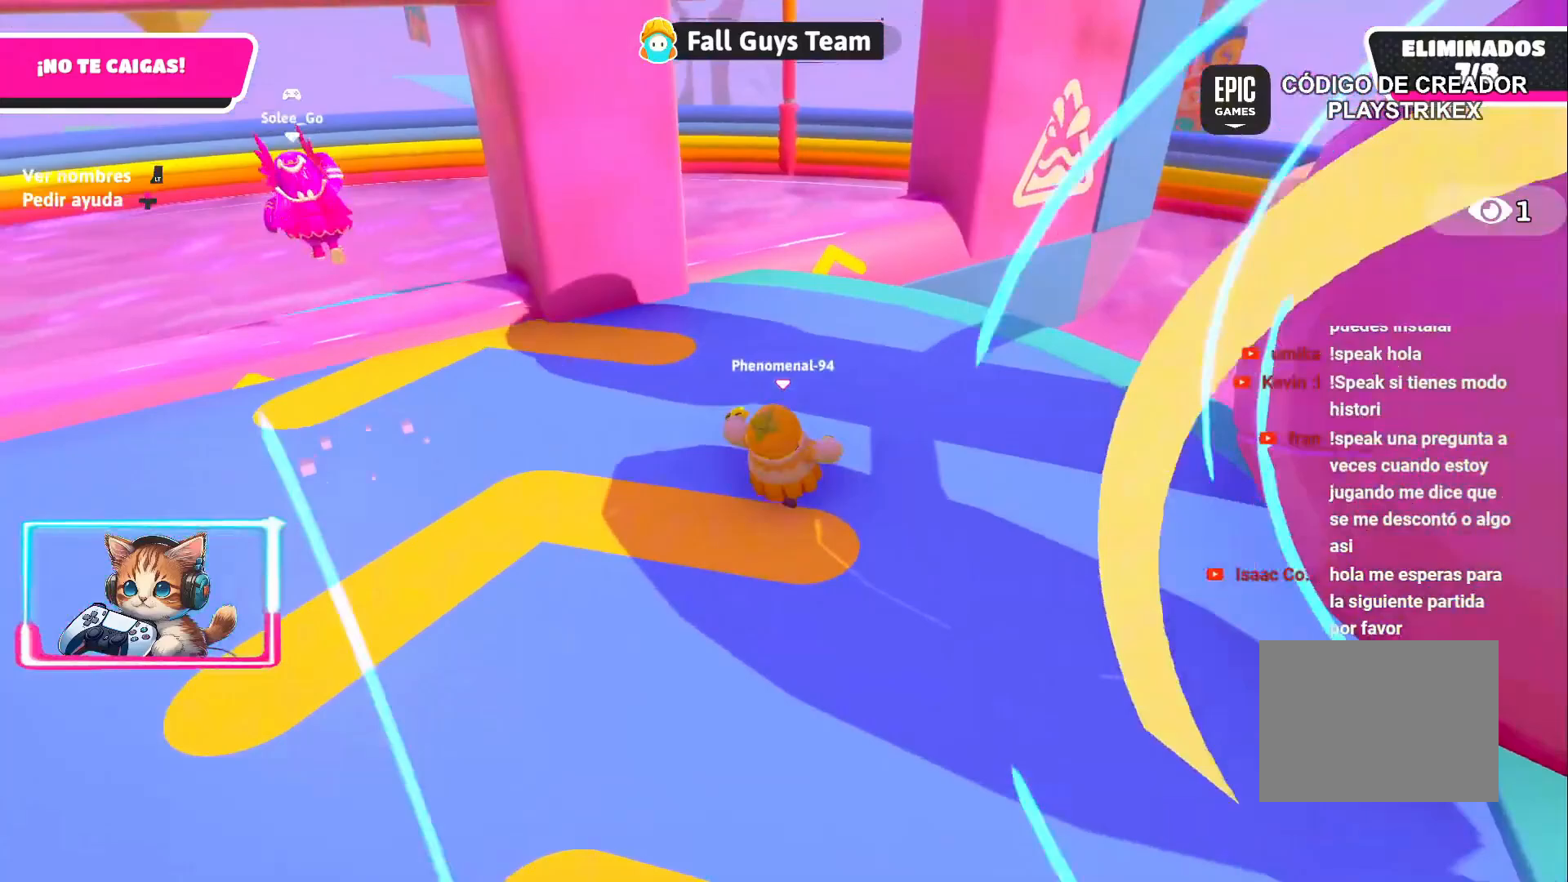
{"buttons": ["CROSS"], "left_stick": "up-left", "right_stick": "center", "events": [[117, "right_stick", "center"], [233, "right_stick", "down-left"], [350, "right_stick", "center"], [383, "left_stick", "up-left"], [500, "CROSS", "down"]]}
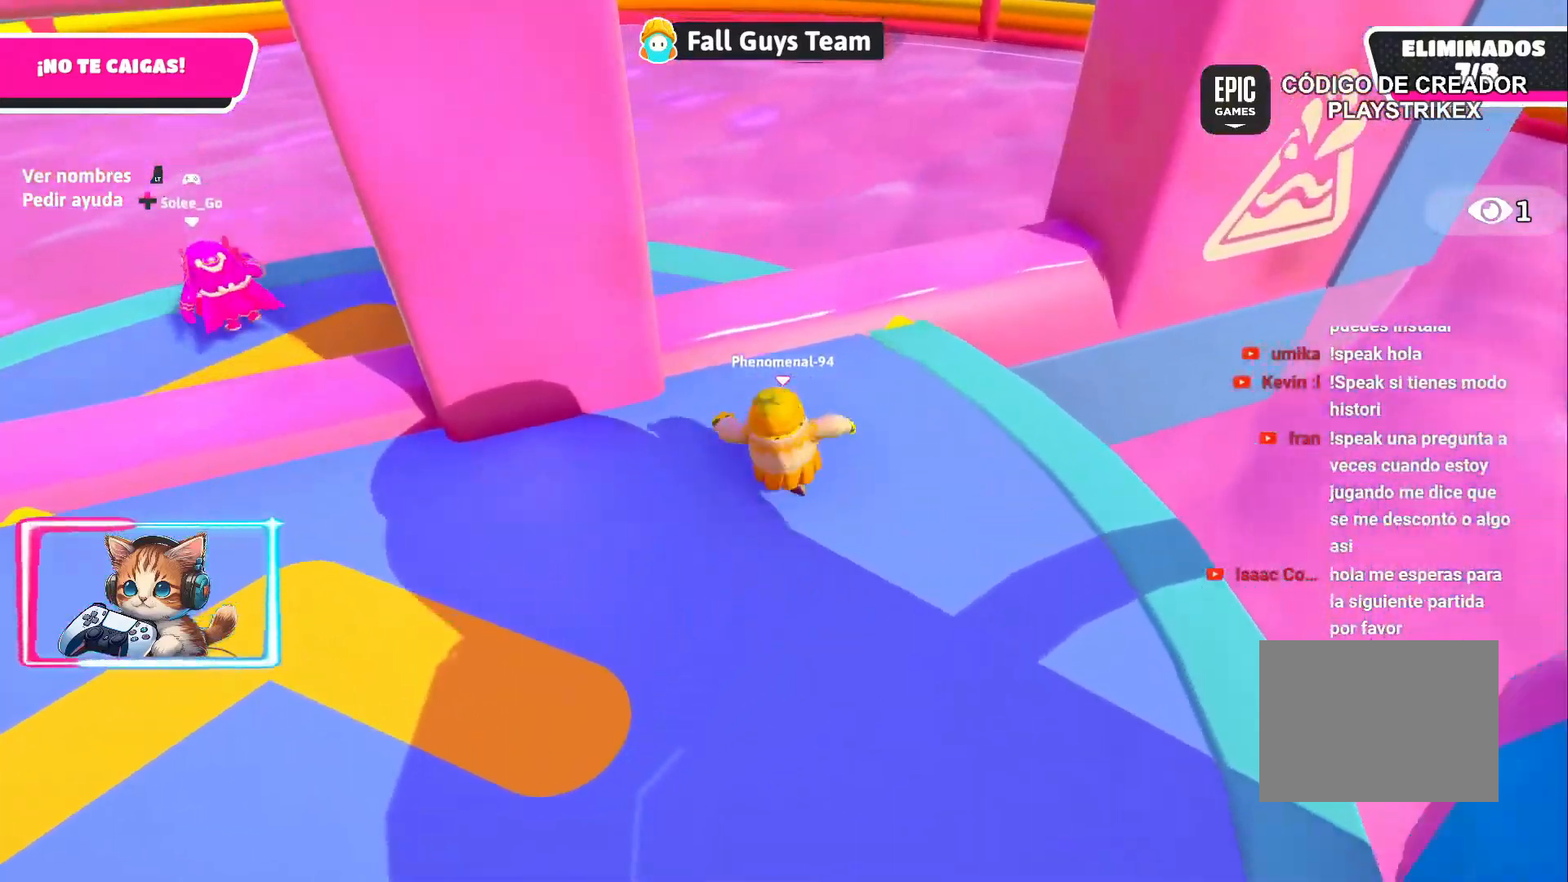
{"buttons": [], "left_stick": "down-left", "right_stick": "up-left", "events": [[150, "CROSS", "up"], [250, "left_stick", "up"], [367, "right_stick", "up-left"], [417, "left_stick", "left"], [500, "left_stick", "down-left"]]}
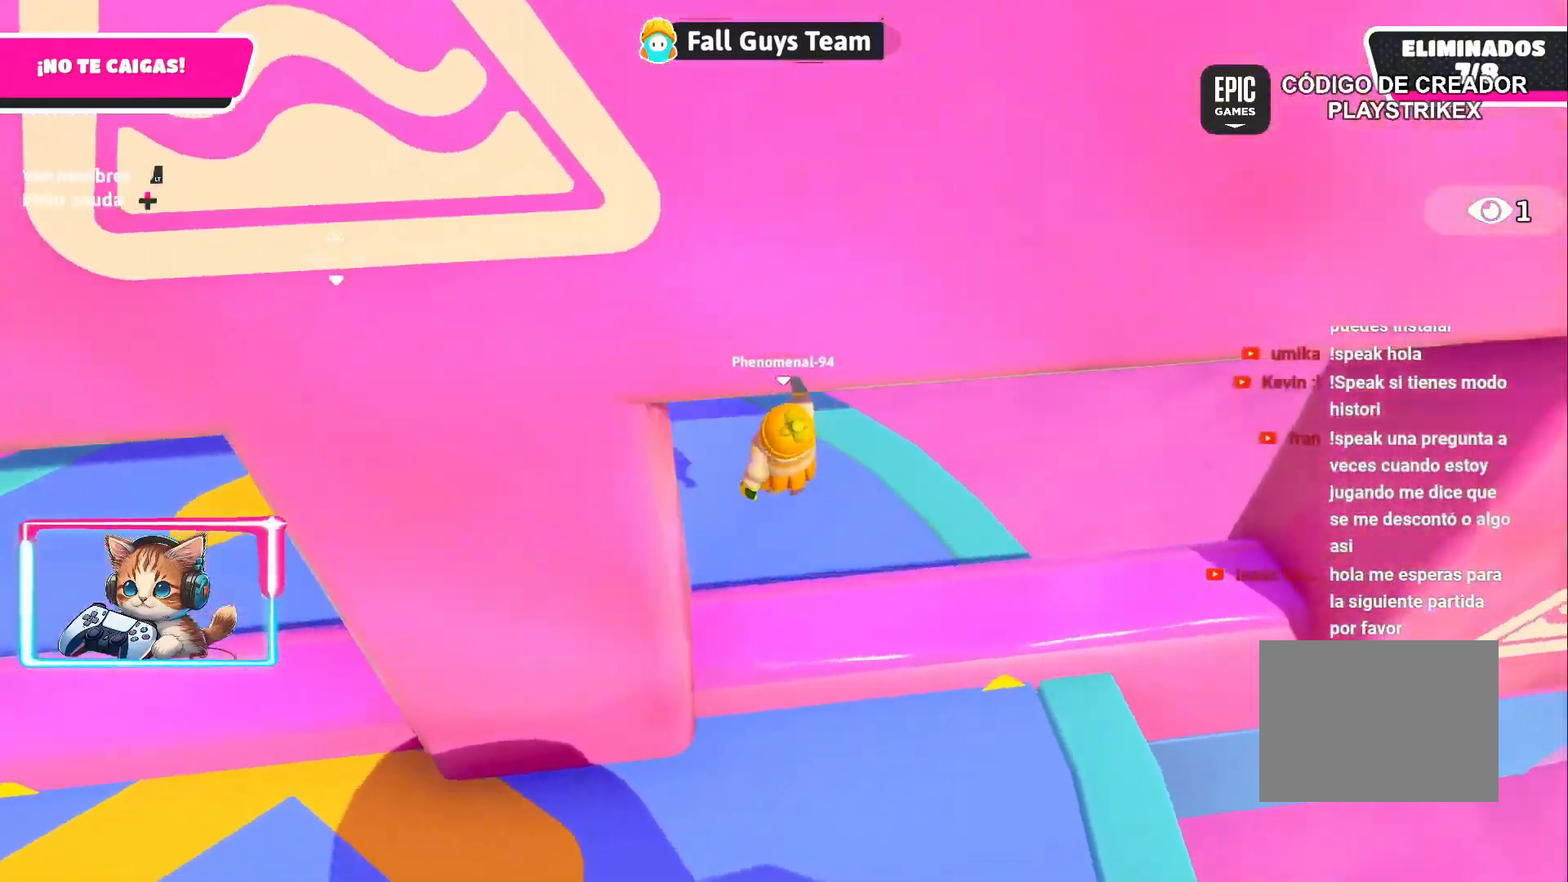
{"buttons": [], "left_stick": "left", "right_stick": "center", "events": [[117, "left_stick", "down-right"], [233, "right_stick", "center"], [283, "left_stick", "up-left"], [317, "CROSS", "down"], [450, "CROSS", "up"], [450, "left_stick", "left"]]}
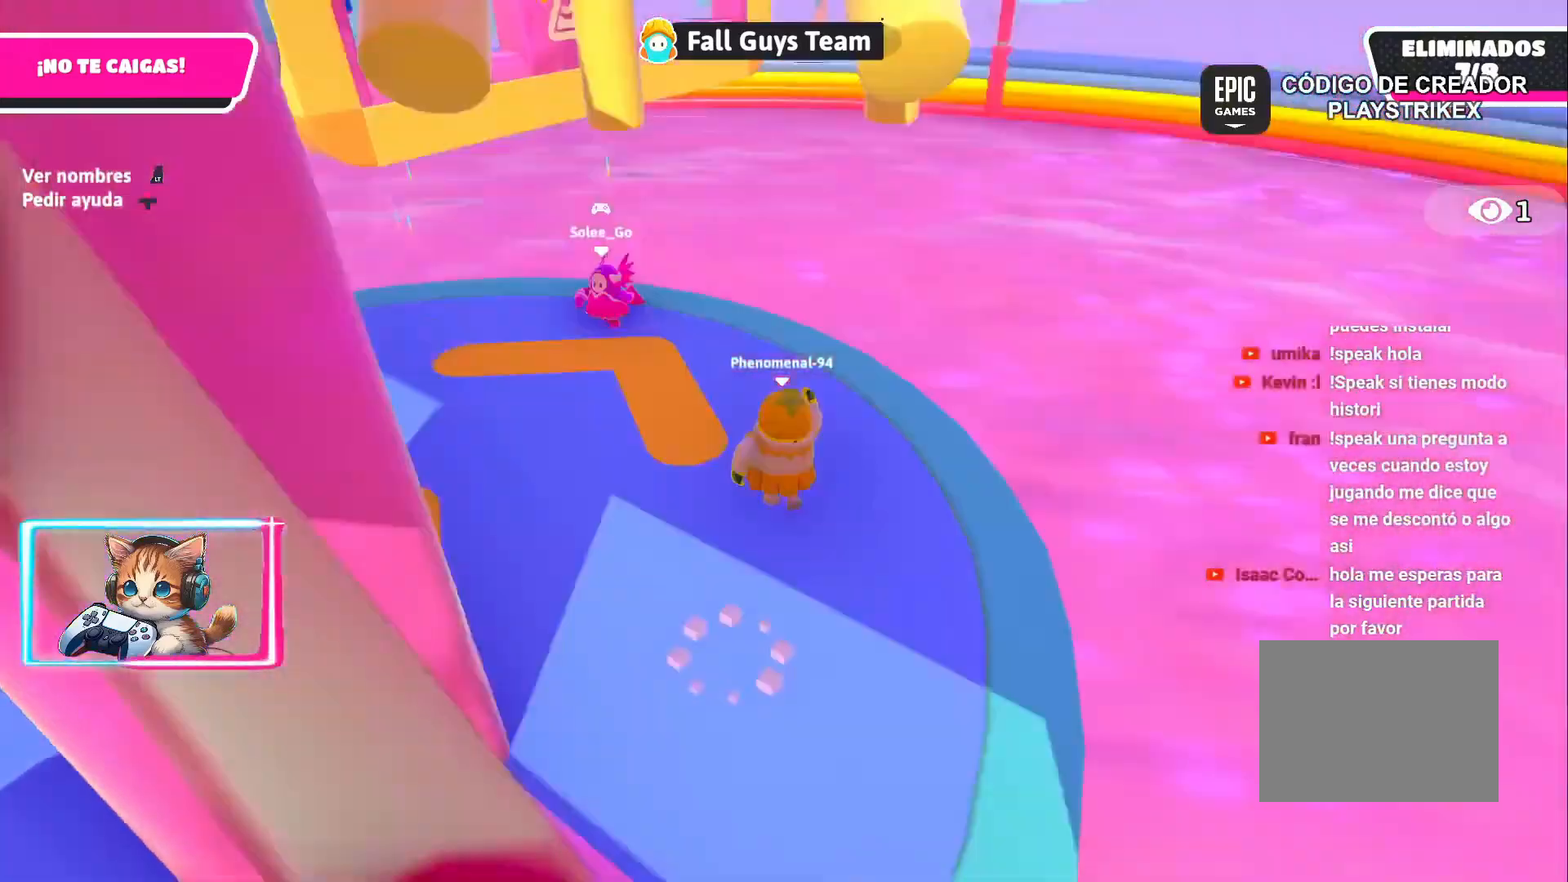
{"buttons": [], "left_stick": "up-left", "right_stick": "center", "events": [[100, "left_stick", "down-right"], [200, "right_stick", "left"], [267, "right_stick", "up-left"], [317, "left_stick", "left"], [400, "right_stick", "center"], [467, "left_stick", "up-left"]]}
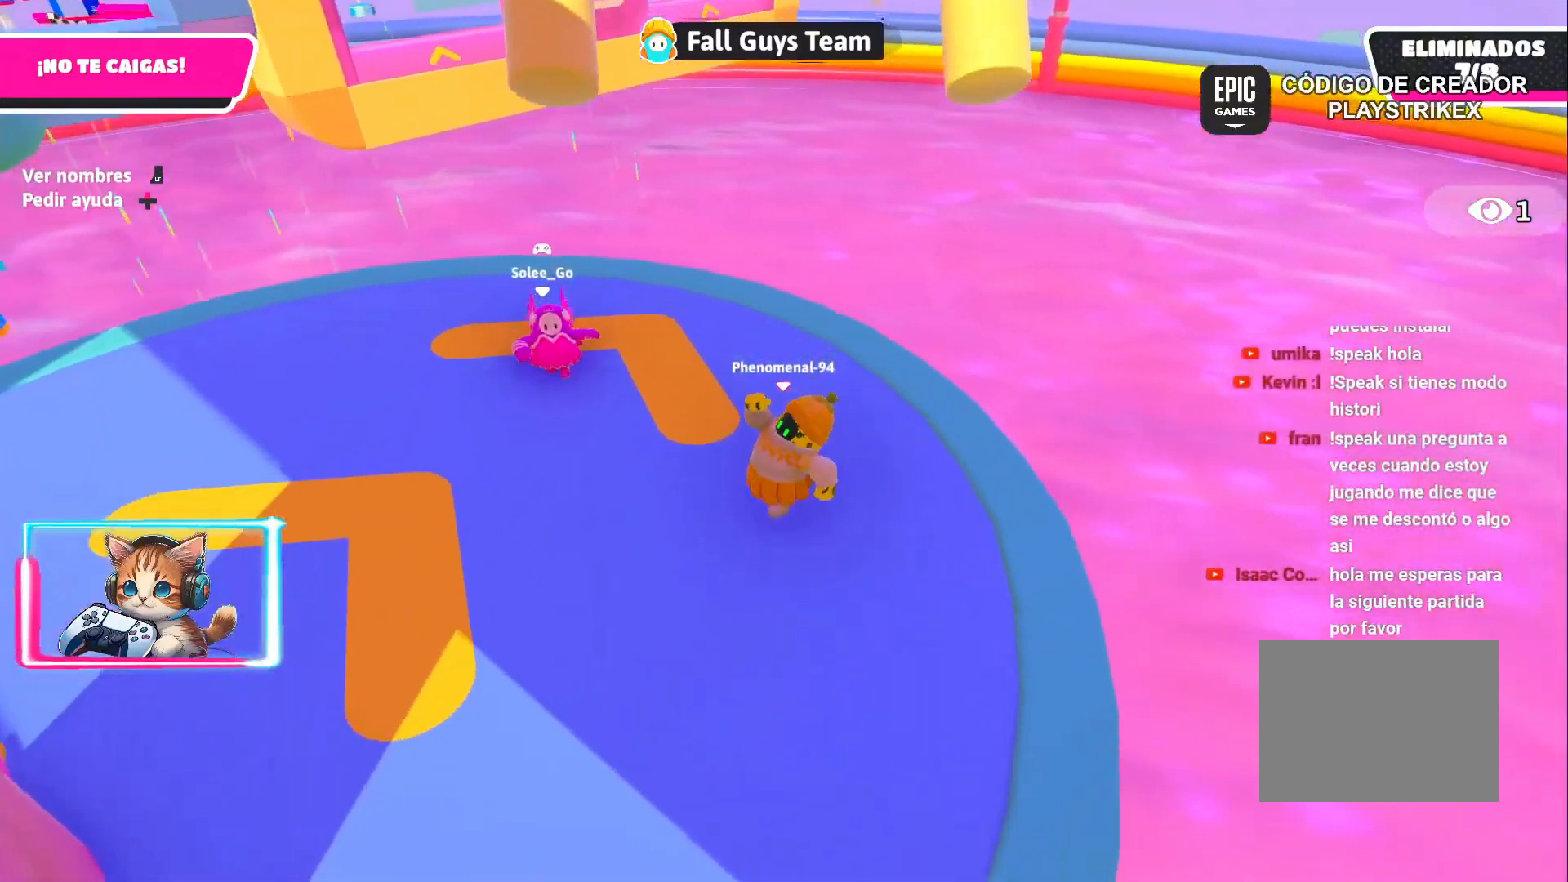
{"buttons": [], "left_stick": "up-left", "right_stick": "up-left", "events": [[33, "CROSS", "down"], [183, "CROSS", "up"], [200, "left_stick", "down-left"], [300, "left_stick", "down-right"], [450, "left_stick", "up-right"], [483, "right_stick", "up-left"], [500, "left_stick", "up-left"]]}
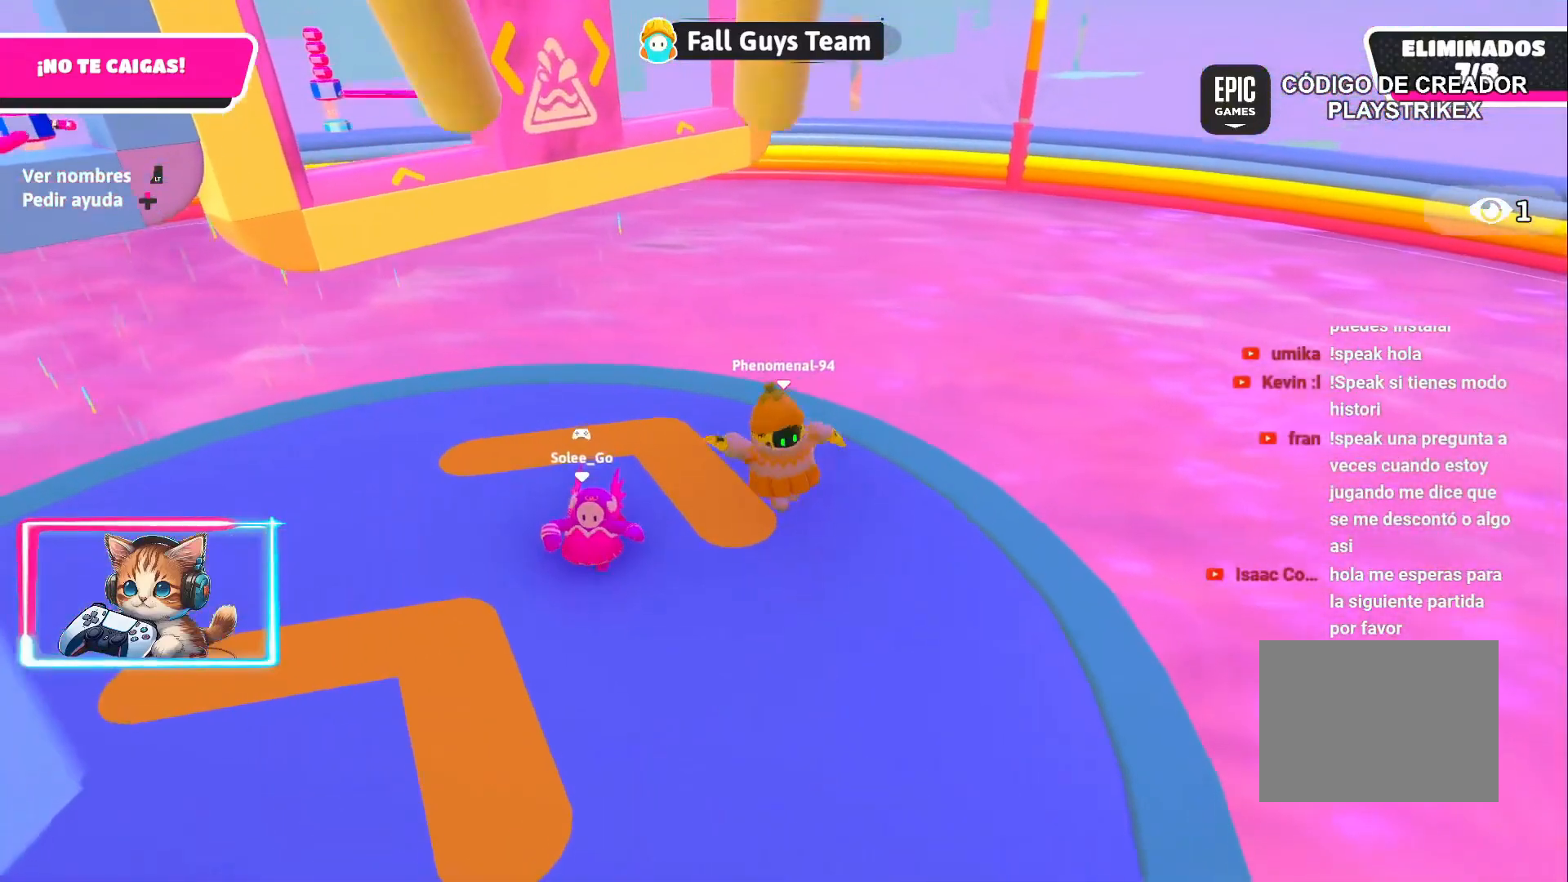
{"buttons": [], "left_stick": "up-left", "right_stick": "center", "events": [[50, "left_stick", "left"], [117, "right_stick", "center"], [333, "CROSS", "down"], [500, "CROSS", "up"], [500, "left_stick", "up-left"]]}
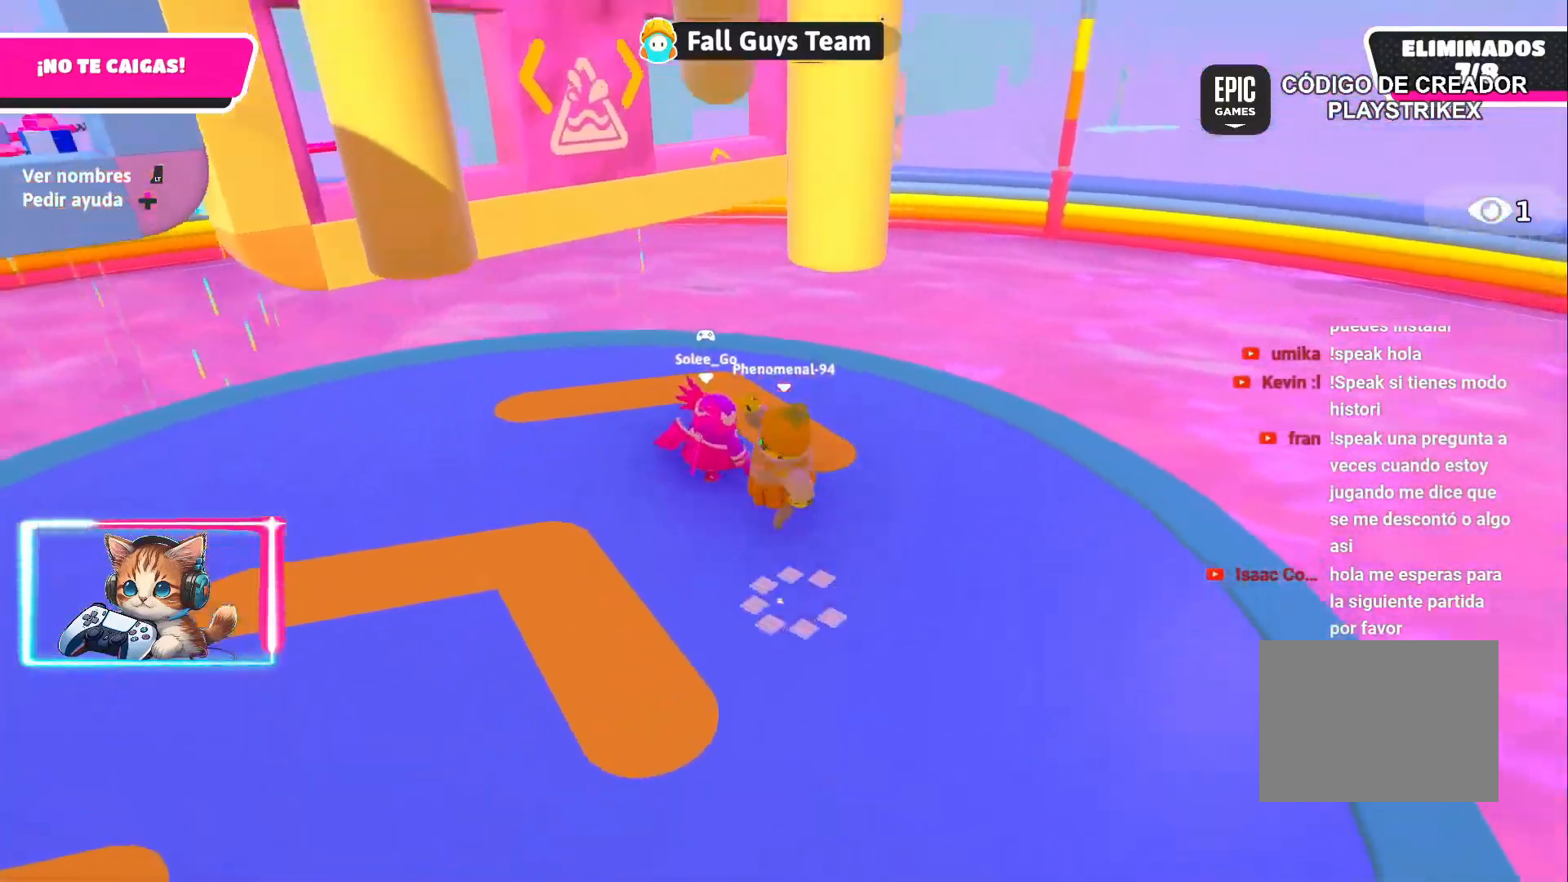
{"buttons": [], "left_stick": "down", "right_stick": "center", "events": [[133, "left_stick", "up"], [300, "left_stick", "left"], [467, "left_stick", "down"]]}
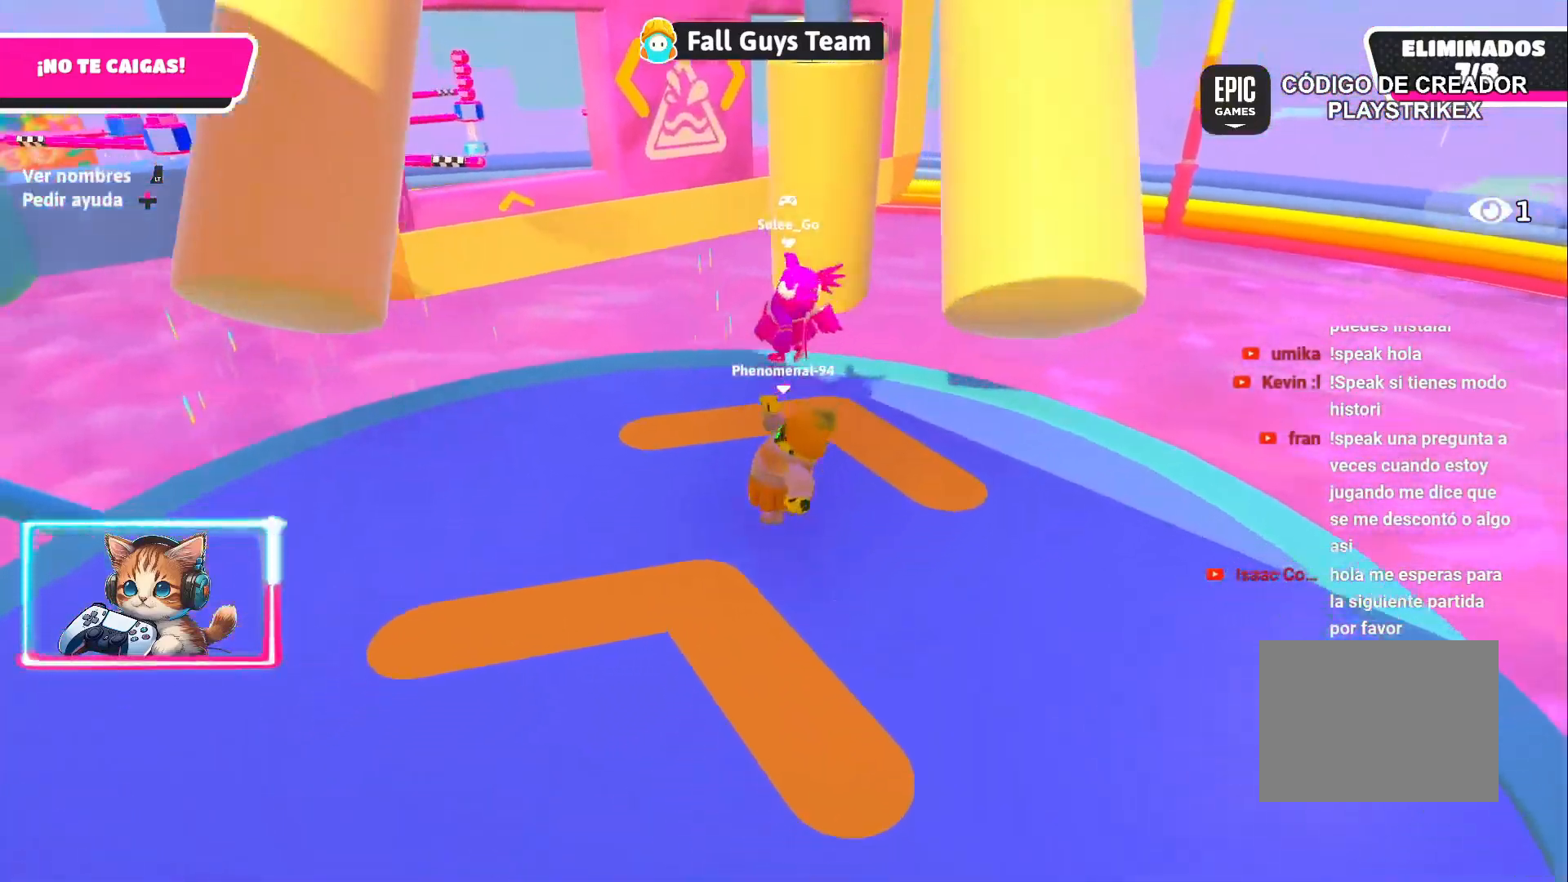
{"buttons": [], "left_stick": "left", "right_stick": "center", "events": [[133, "left_stick", "left"], [150, "CROSS", "down"], [283, "CROSS", "up"]]}
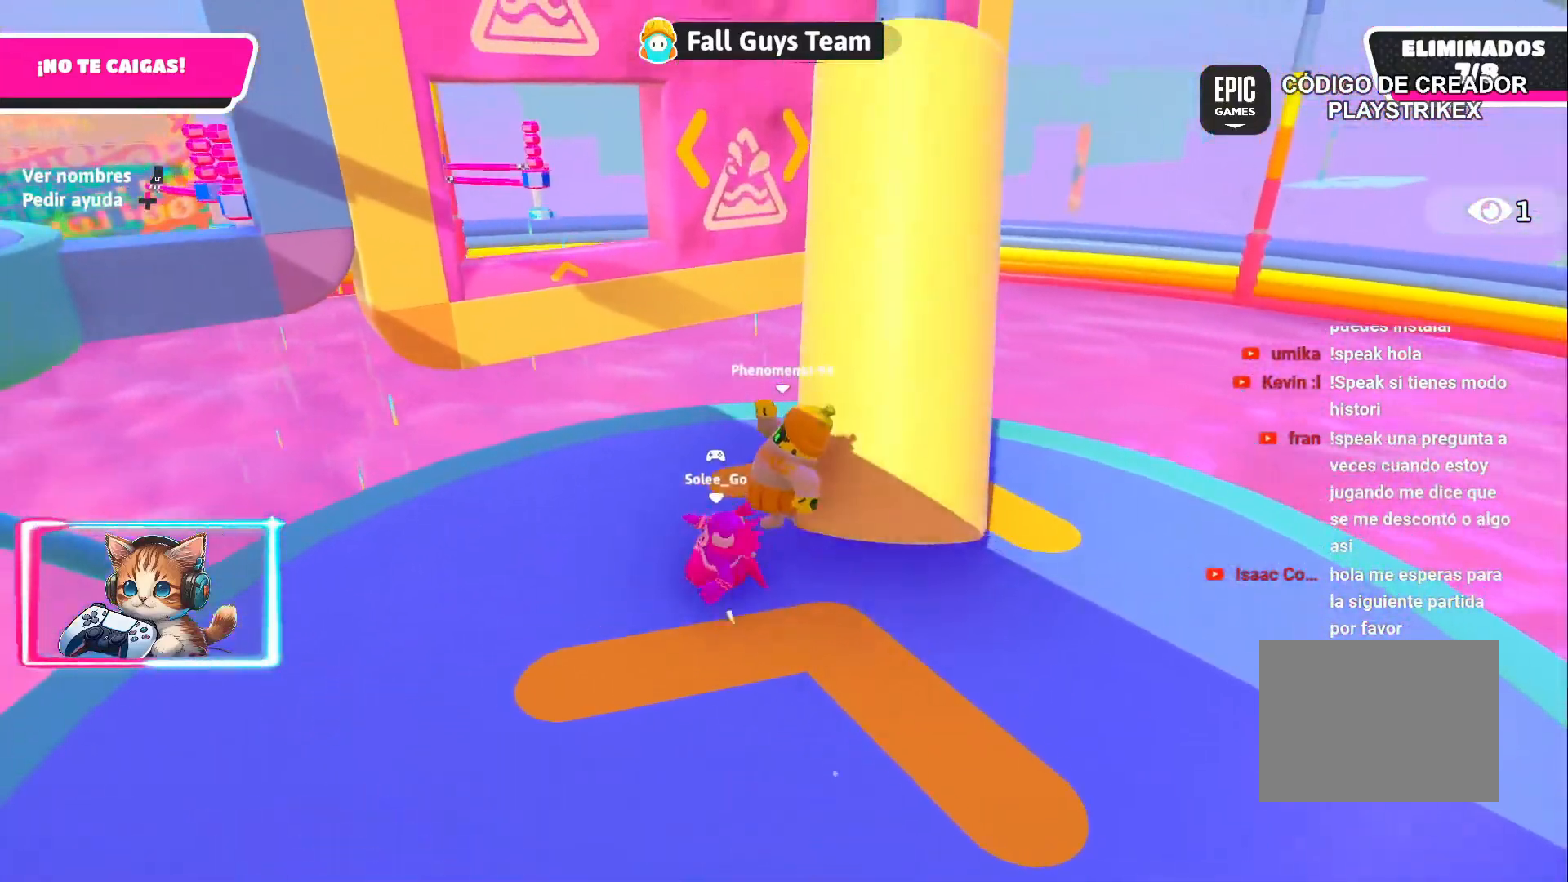
{"buttons": [], "left_stick": "up-right", "right_stick": "center", "events": [[17, "left_stick", "up-left"], [250, "left_stick", "up-right"]]}